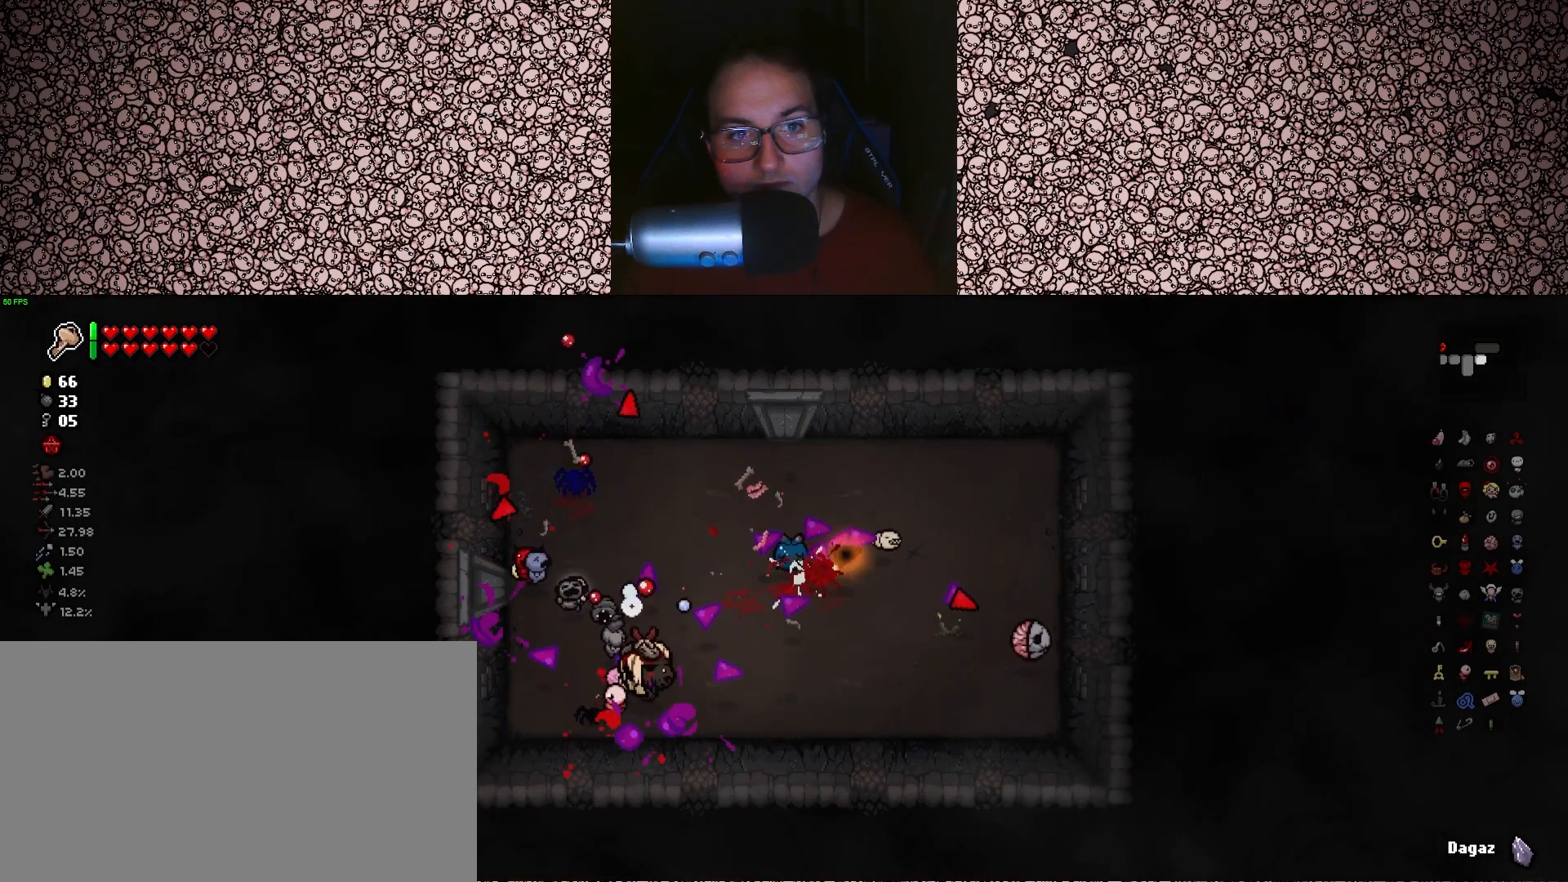
Gameplay with keyboard; each line is a JSON object with the keys held at the frame after it. "events" lists presses ("down") and releases ("up") of "a", "ctrl", "d", "down", "e", "escape", "f", "left", "q", "r", "right", "s", "space", "tab", "up" and "w" between this image and that frame as [ms after this image, input, new state], when the widget could be followed in between. No other keys are recorded. Mouse input is not recorded.
{"keys": ["d", "right"], "events": [[16, "w", "down"], [50, "d", "up"], [116, "a", "down"], [250, "a", "up"], [266, "d", "down"], [266, "w", "up"]]}
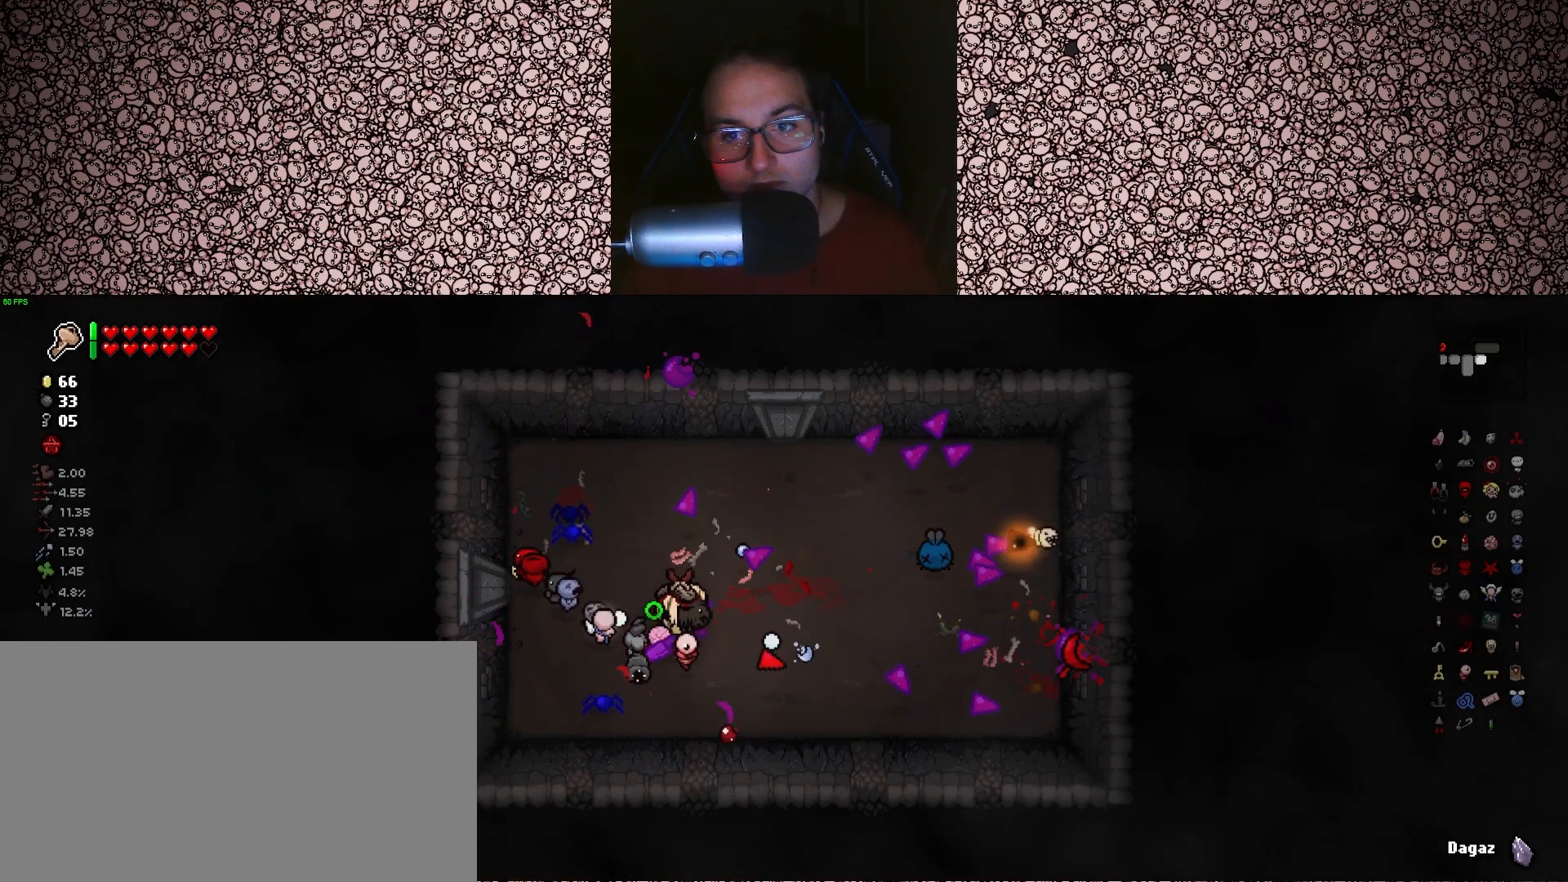
{"keys": [], "events": [[33, "d", "up"], [183, "w", "down"], [200, "a", "down"], [300, "a", "up"], [316, "w", "up"], [400, "right", "up"]]}
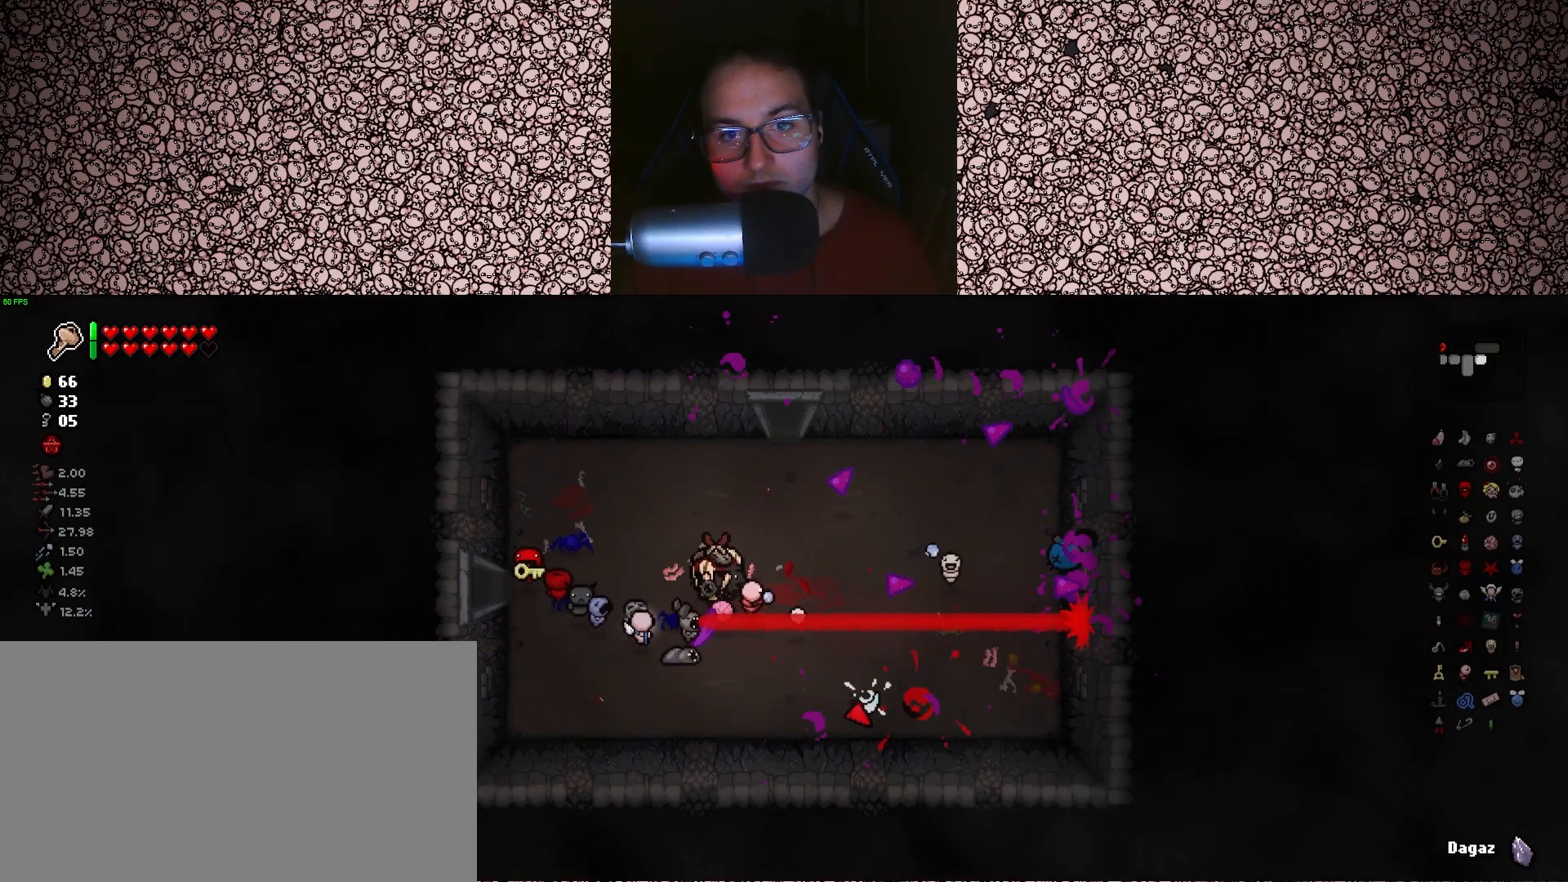
{"keys": ["w"], "events": [[383, "w", "down"]]}
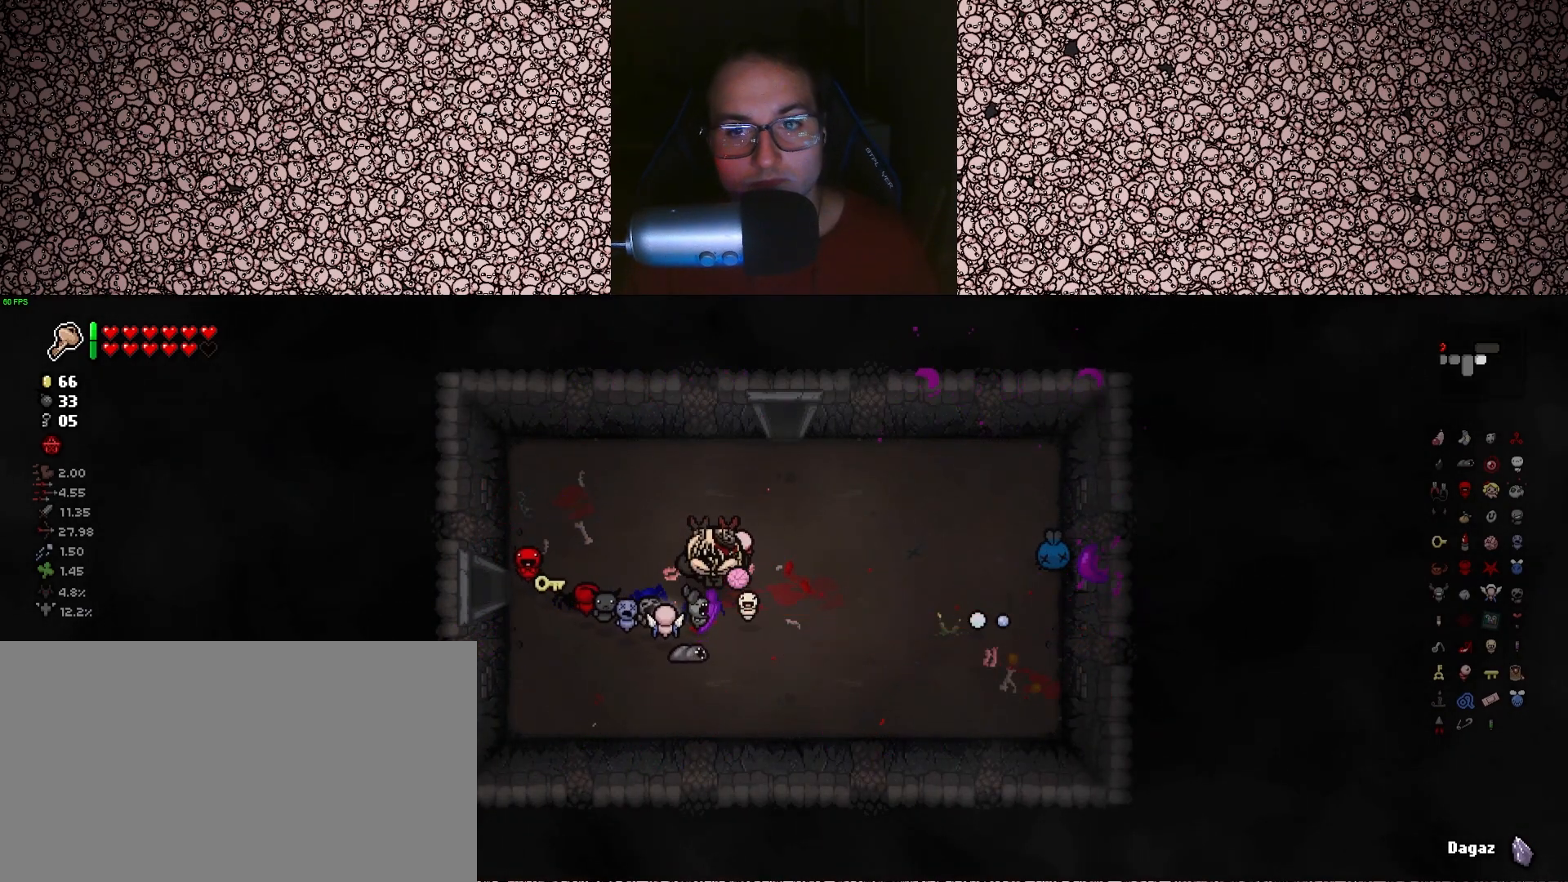
{"keys": ["w"], "events": [[100, "d", "down"], [383, "d", "up"]]}
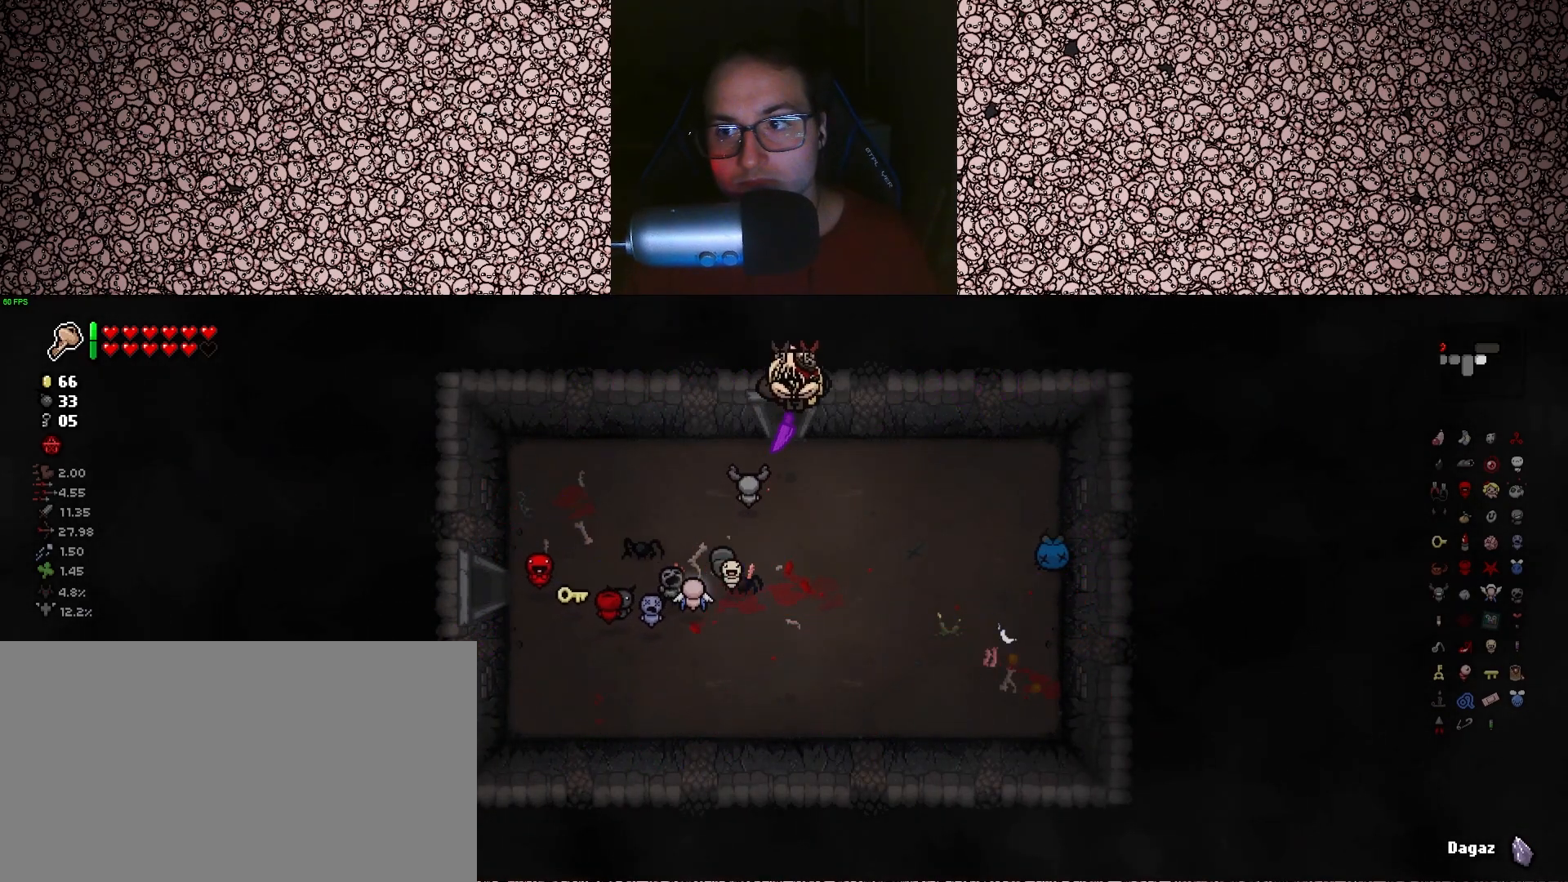
{"keys": [], "events": [[233, "w", "up"]]}
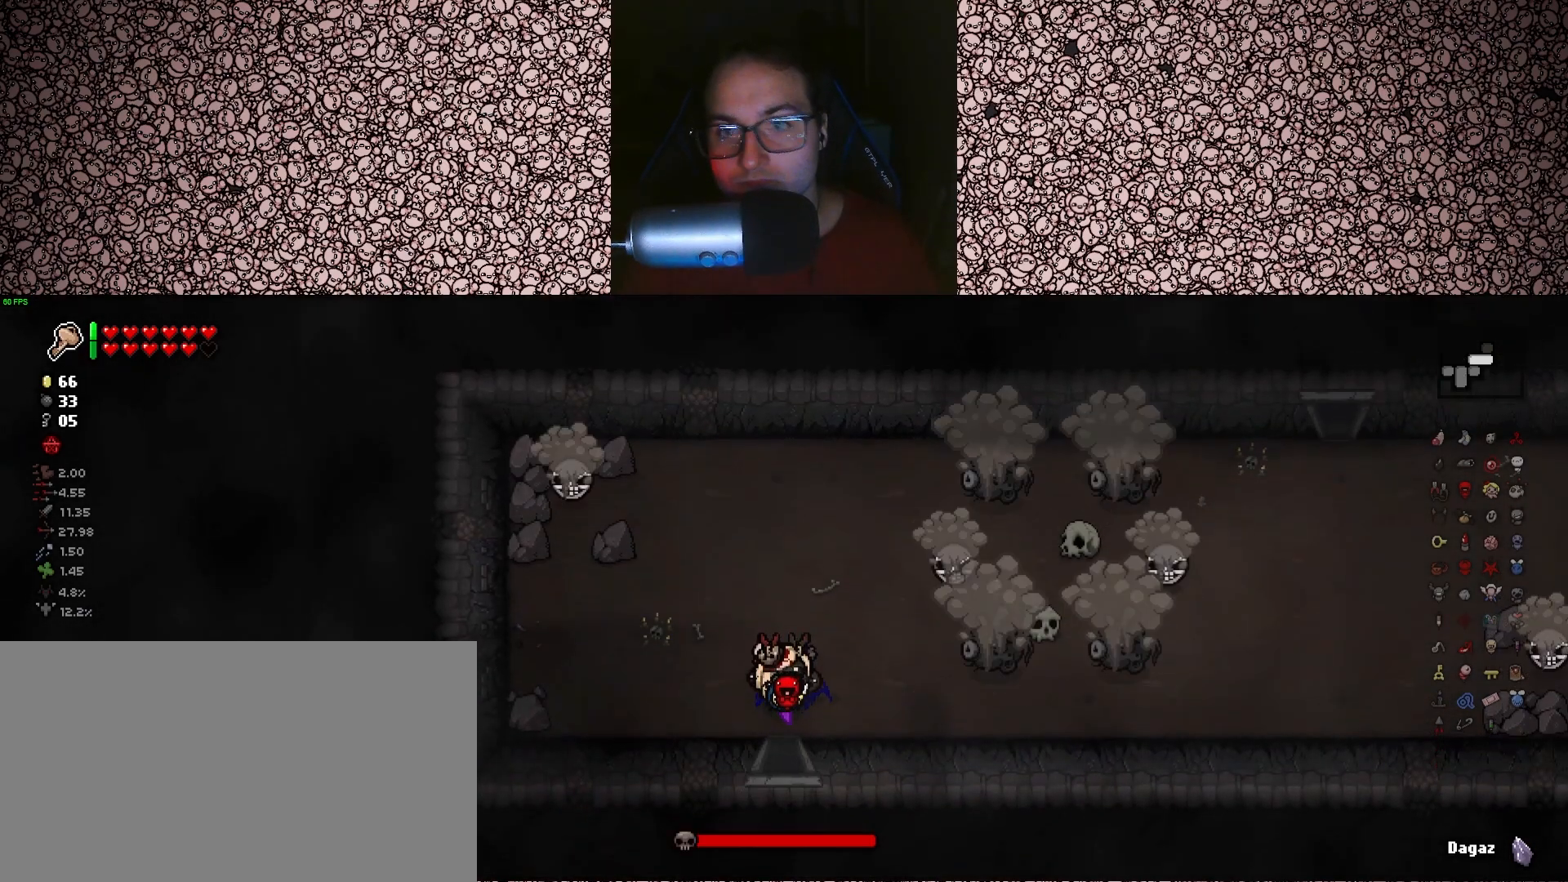
{"keys": ["right"], "events": [[100, "up", "down"], [283, "w", "down"], [316, "a", "down"], [366, "right", "down"], [433, "a", "up"], [433, "w", "up"], [450, "up", "up"]]}
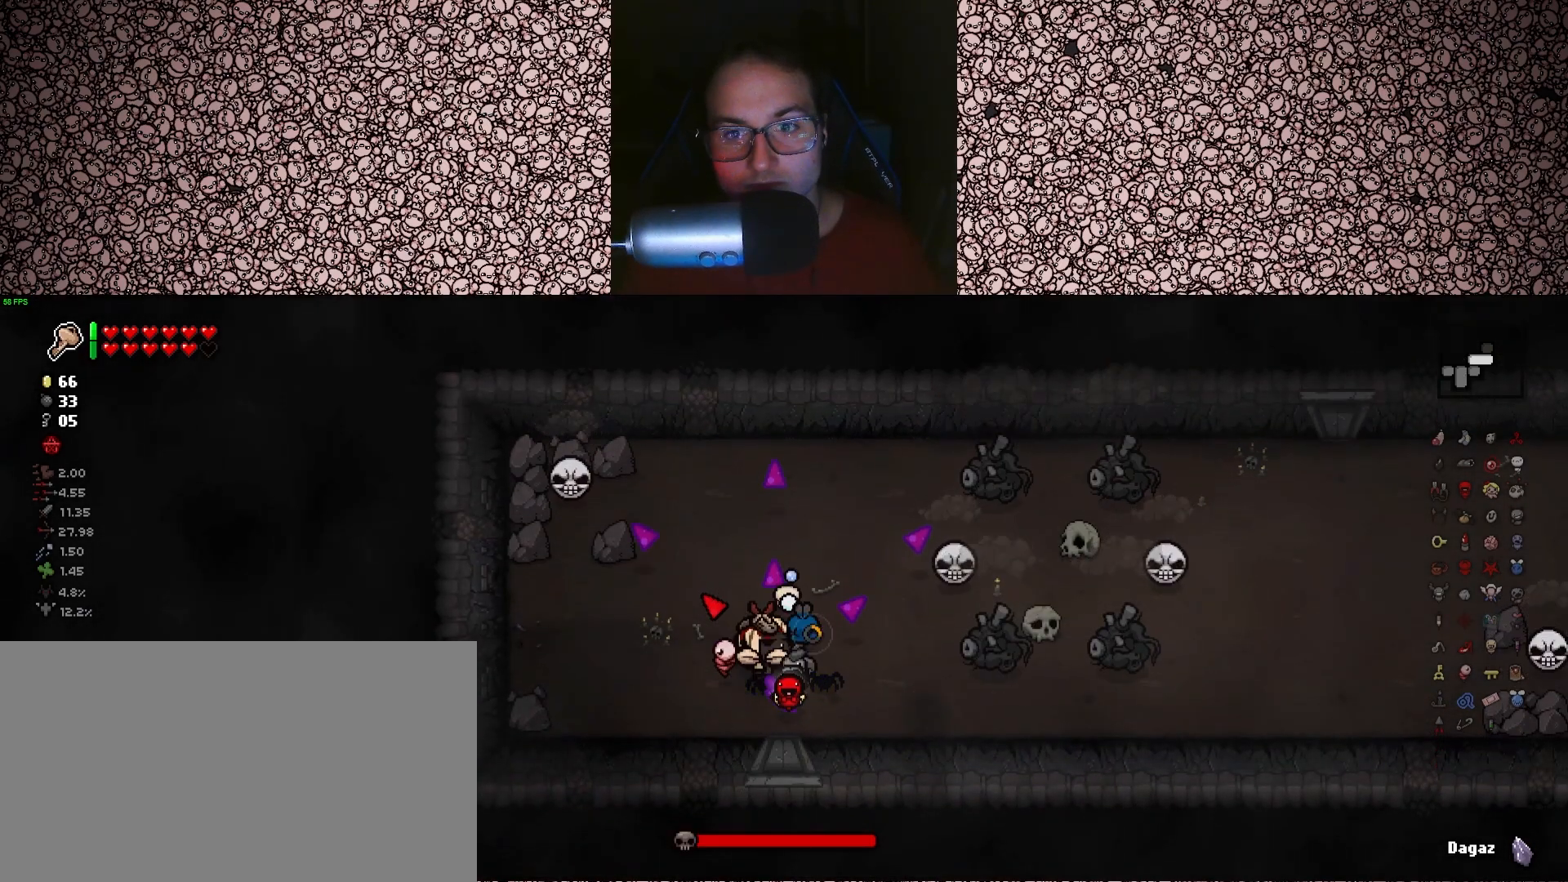
{"keys": ["right", "w"], "events": [[116, "w", "down"], [133, "d", "down"], [216, "w", "up"], [233, "d", "up"], [416, "w", "down"]]}
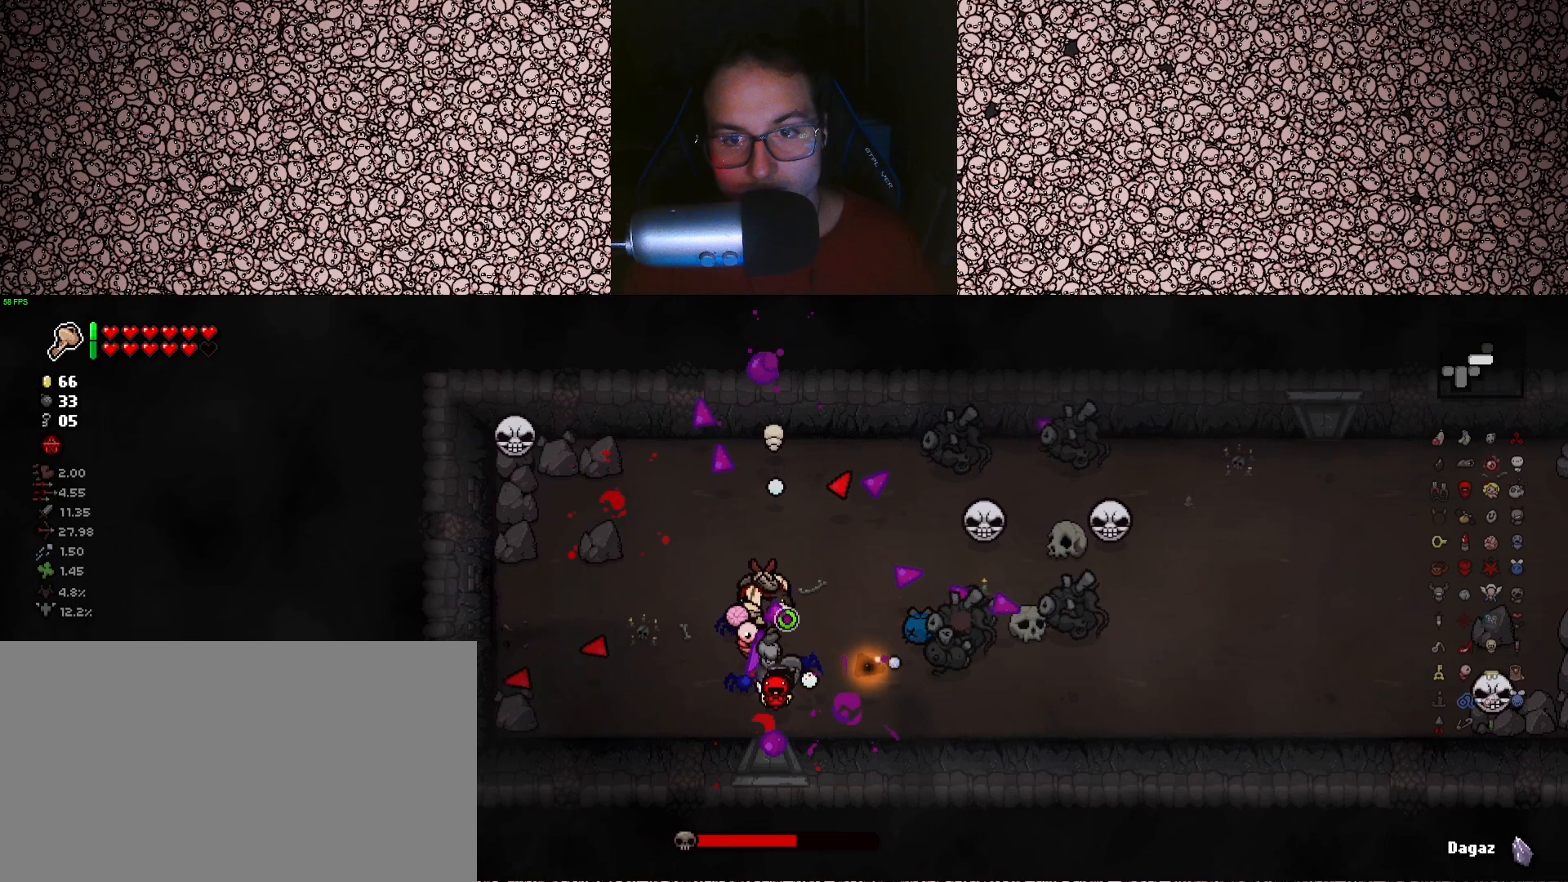
{"keys": ["right", "s"], "events": [[33, "d", "down"], [150, "d", "up"], [166, "w", "up"], [350, "a", "down"], [433, "s", "down"], [500, "a", "up"]]}
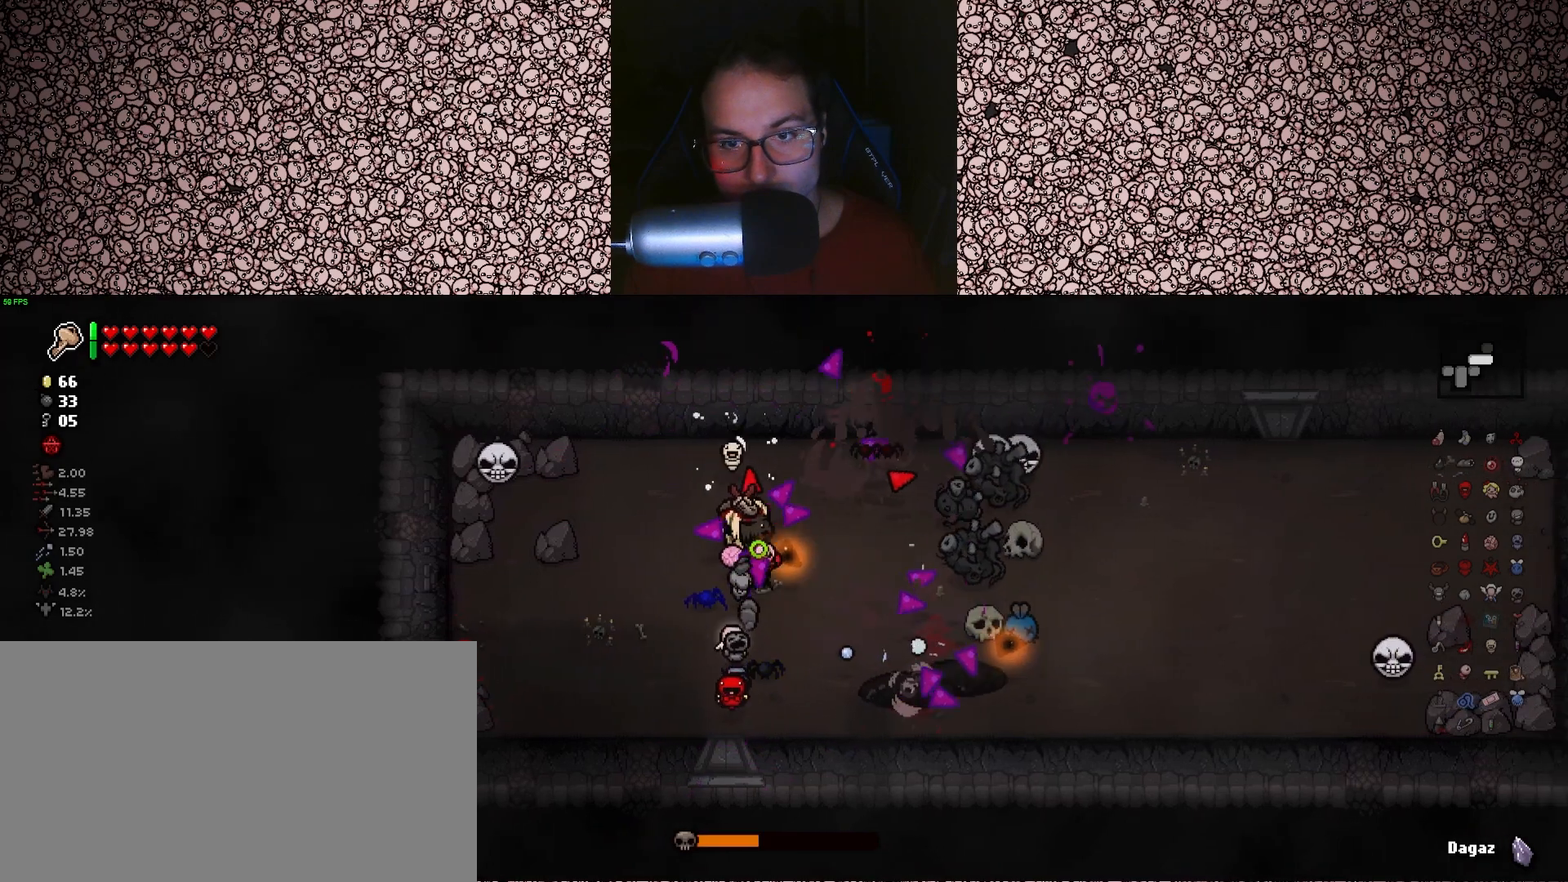
{"keys": ["a", "right", "w"], "events": [[116, "s", "up"], [150, "d", "down"], [200, "s", "down"], [250, "d", "up"], [266, "s", "up"], [366, "a", "down"], [450, "w", "down"]]}
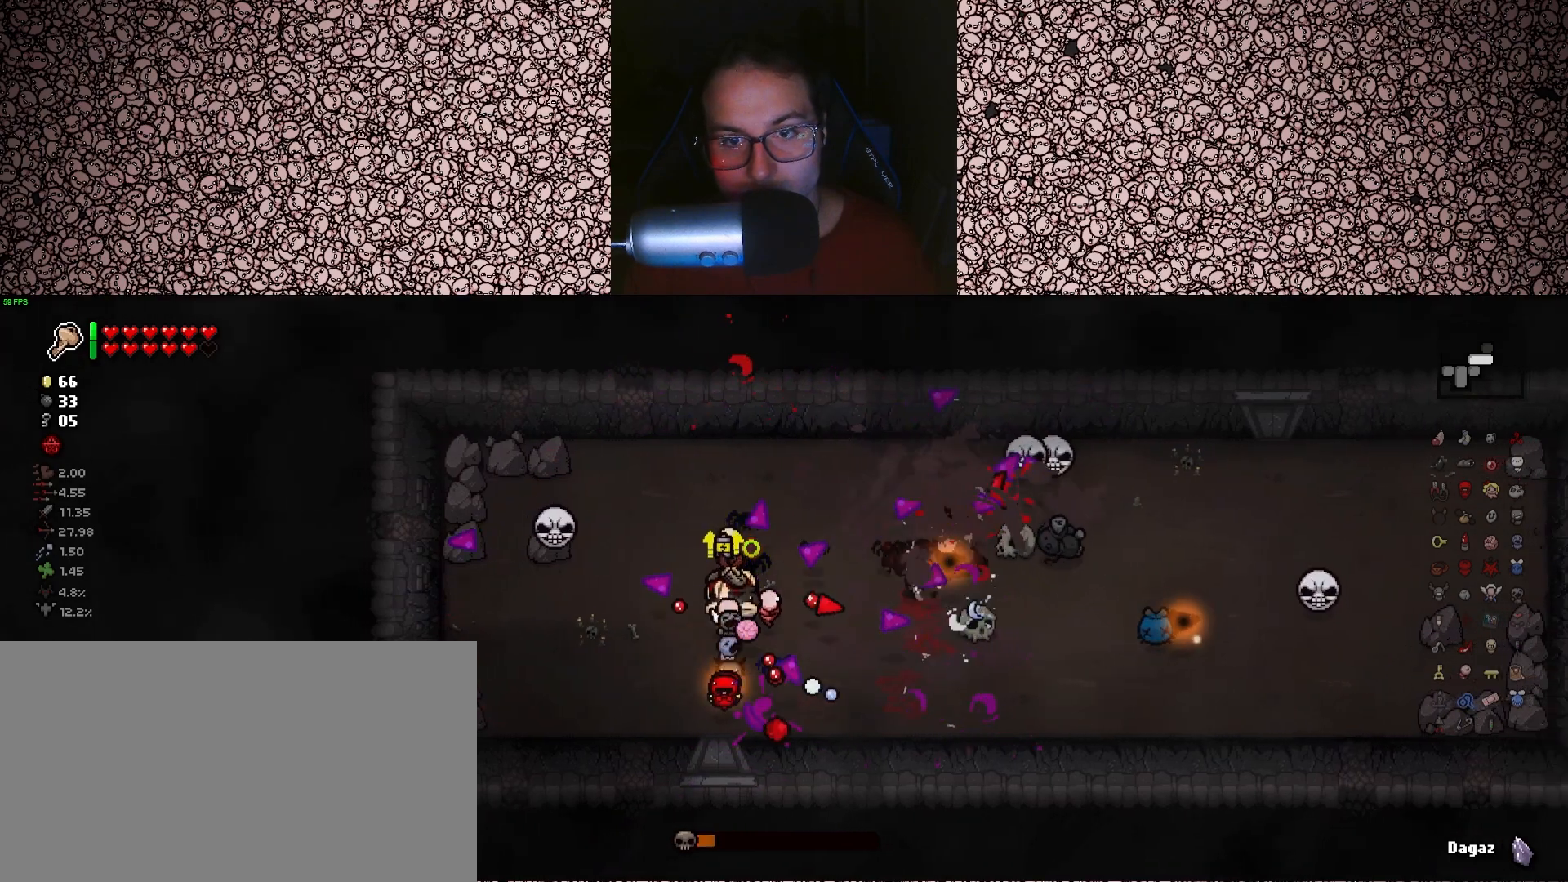
{"keys": ["right", "s"], "events": [[100, "a", "up"], [166, "w", "up"], [350, "s", "down"]]}
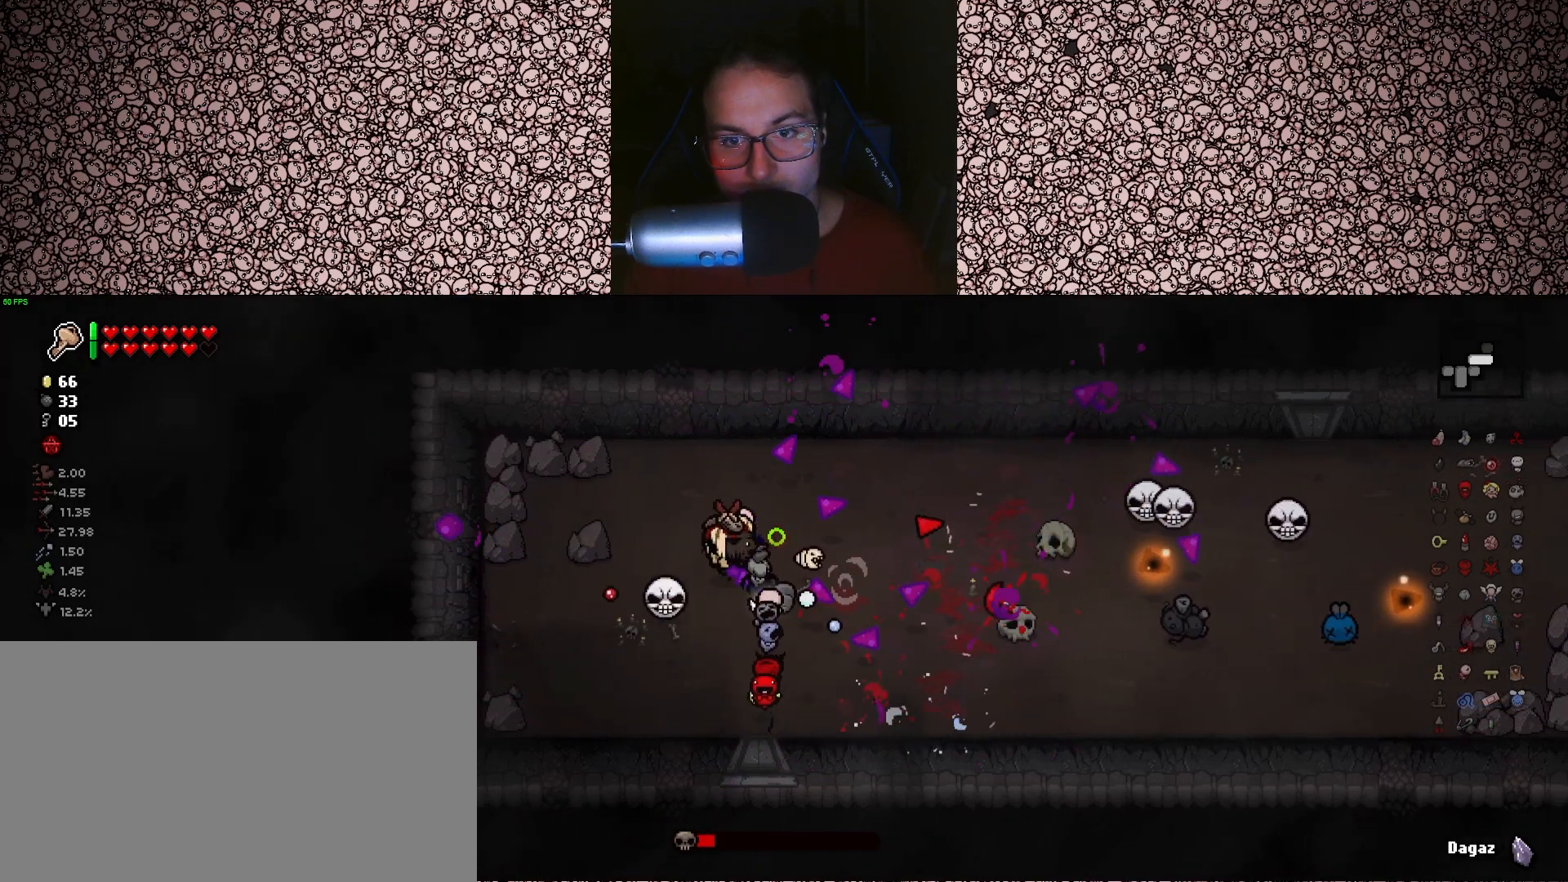
{"keys": ["right", "w"], "events": [[16, "d", "down"], [150, "s", "up"], [316, "w", "down"], [350, "d", "up"]]}
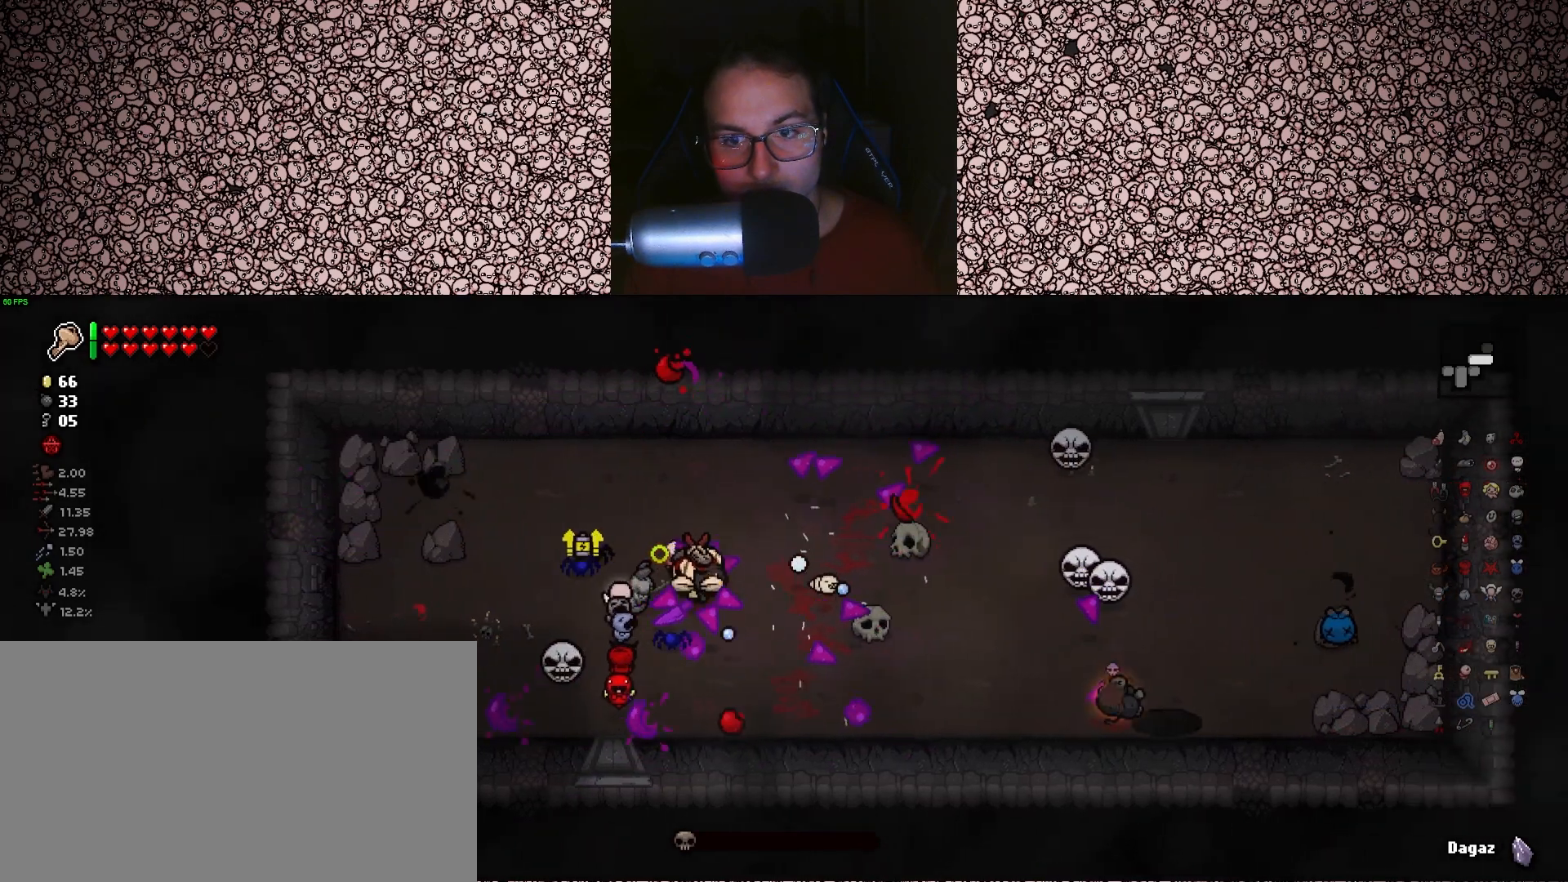
{"keys": ["right"], "events": [[100, "w", "up"], [150, "d", "down"], [266, "s", "down"], [283, "d", "up"], [333, "a", "down"], [383, "a", "up"], [383, "s", "up"]]}
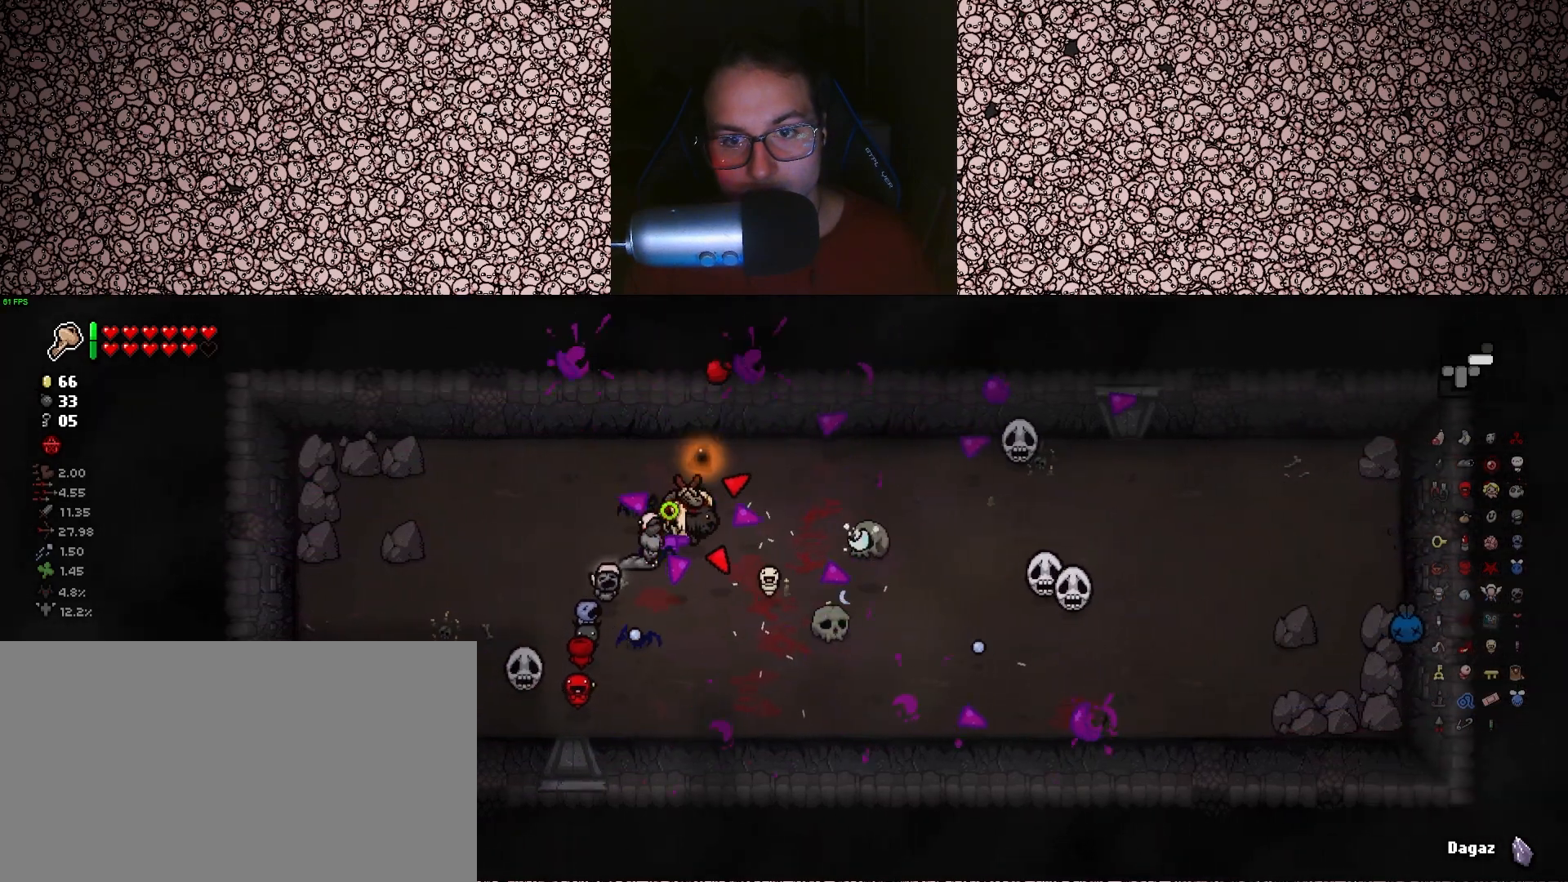
{"keys": ["s"], "events": [[33, "w", "down"], [200, "a", "down"], [216, "a", "up"], [300, "w", "up"], [350, "right", "up"], [500, "s", "down"]]}
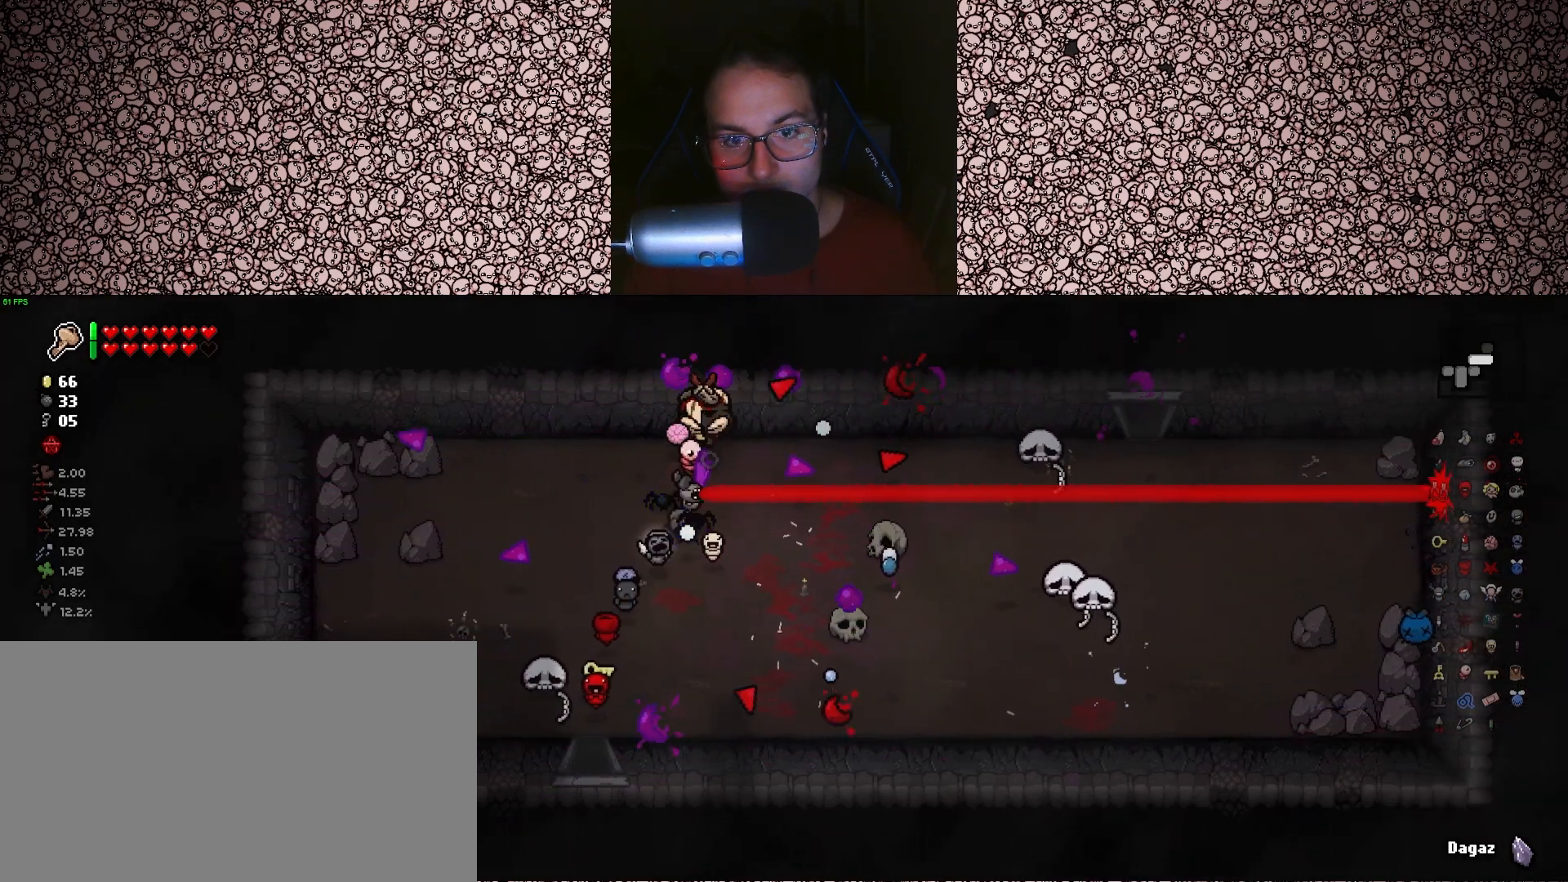
{"keys": ["d"], "events": [[133, "d", "down"], [383, "s", "up"]]}
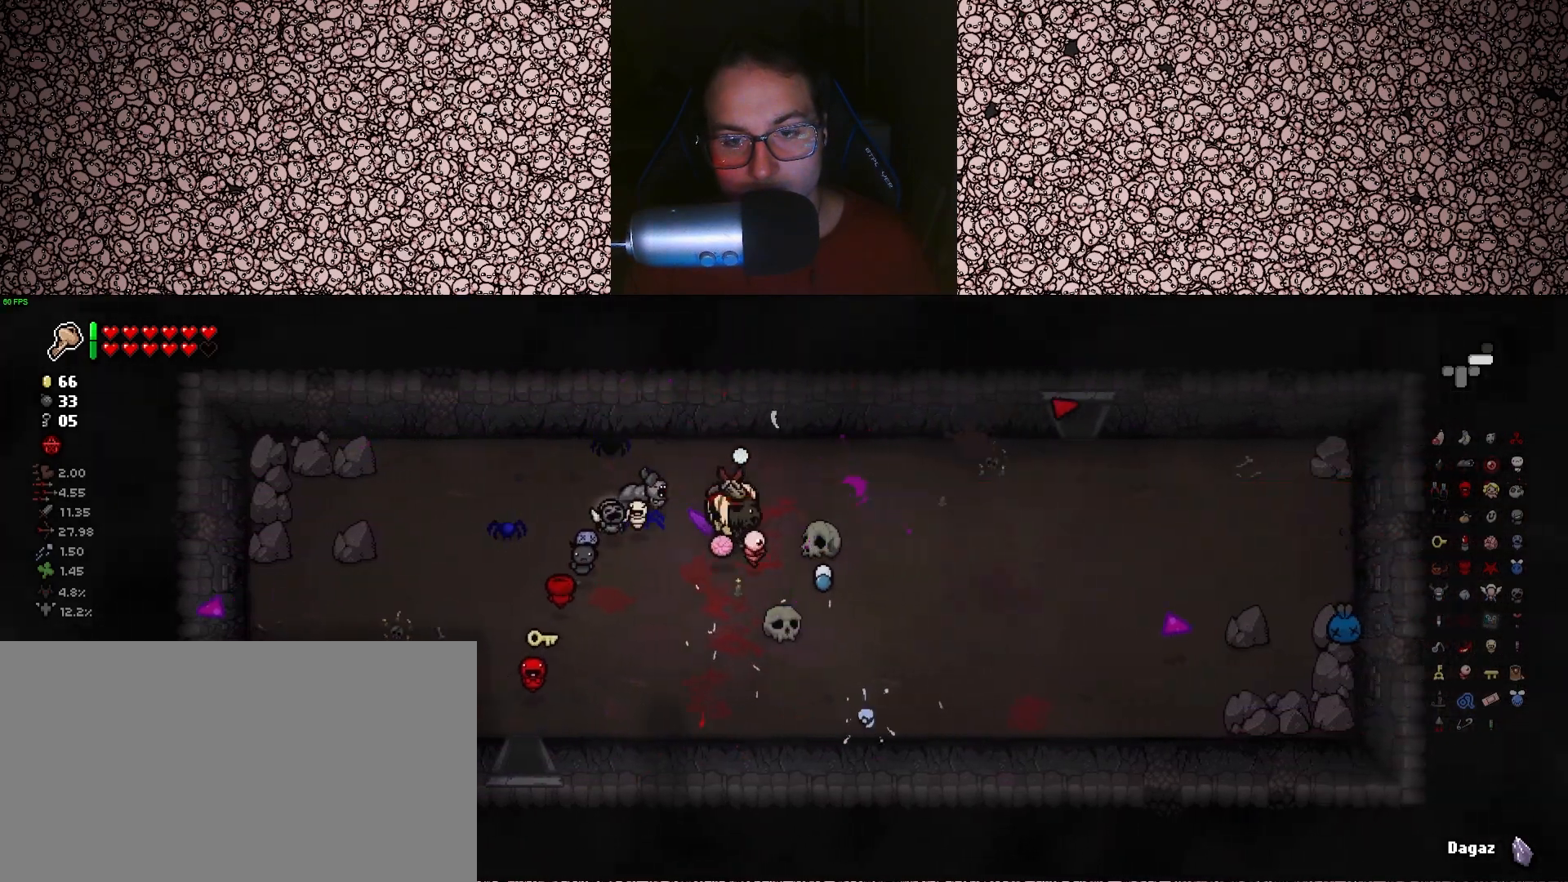
{"keys": ["a"], "events": [[200, "d", "up"], [266, "a", "down"]]}
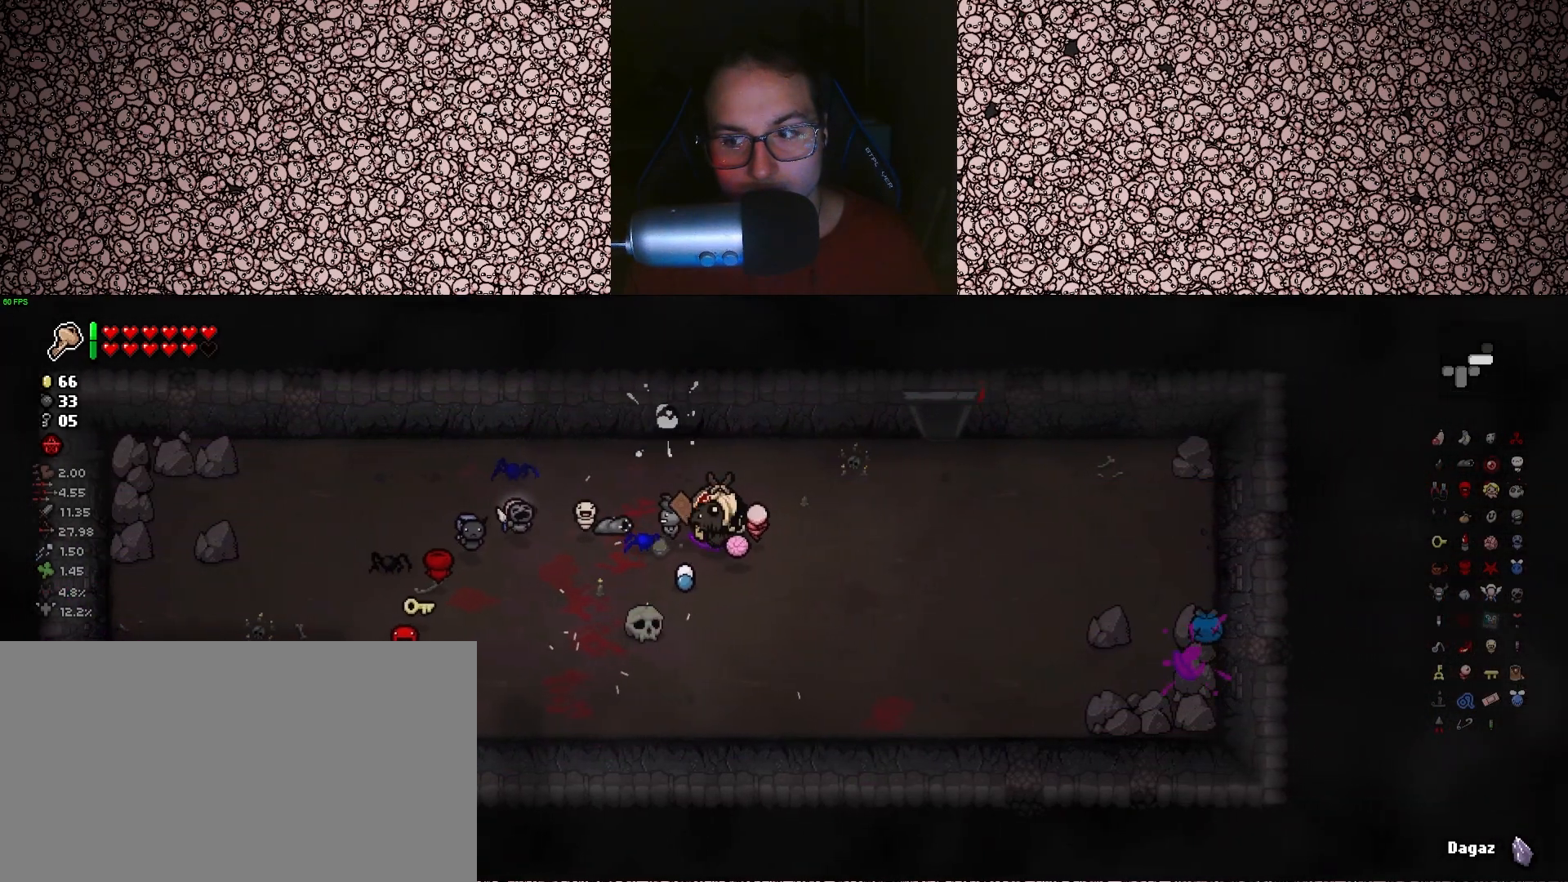
{"keys": [], "events": [[66, "s", "down"], [100, "a", "up"], [150, "s", "up"]]}
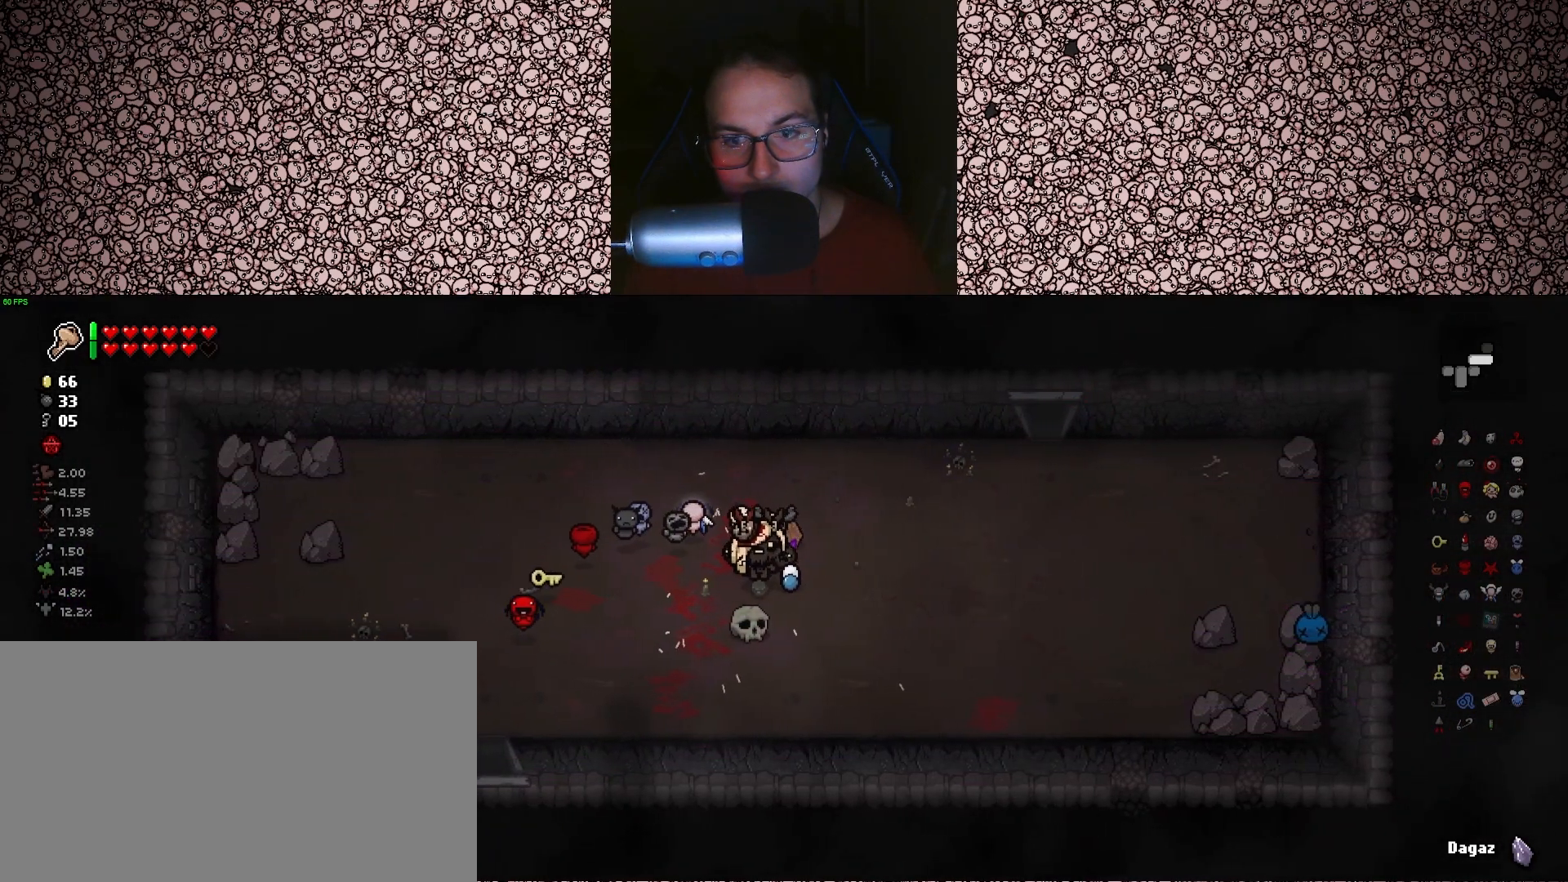
{"keys": ["a"], "events": [[16, "d", "down"], [166, "d", "up"], [300, "a", "down"]]}
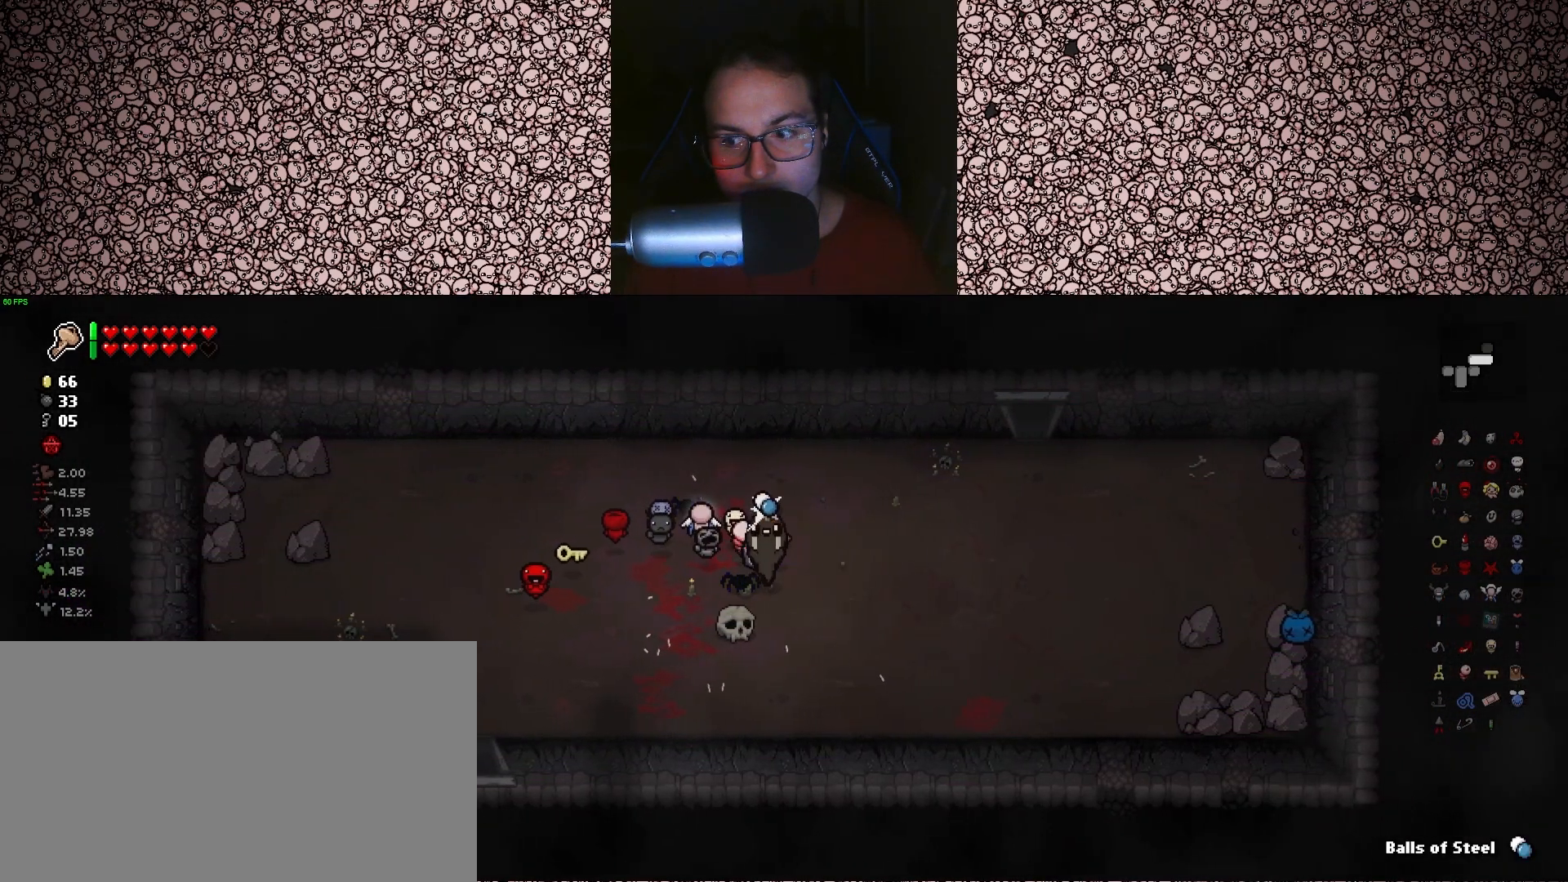
{"keys": [], "events": [[116, "a", "up"]]}
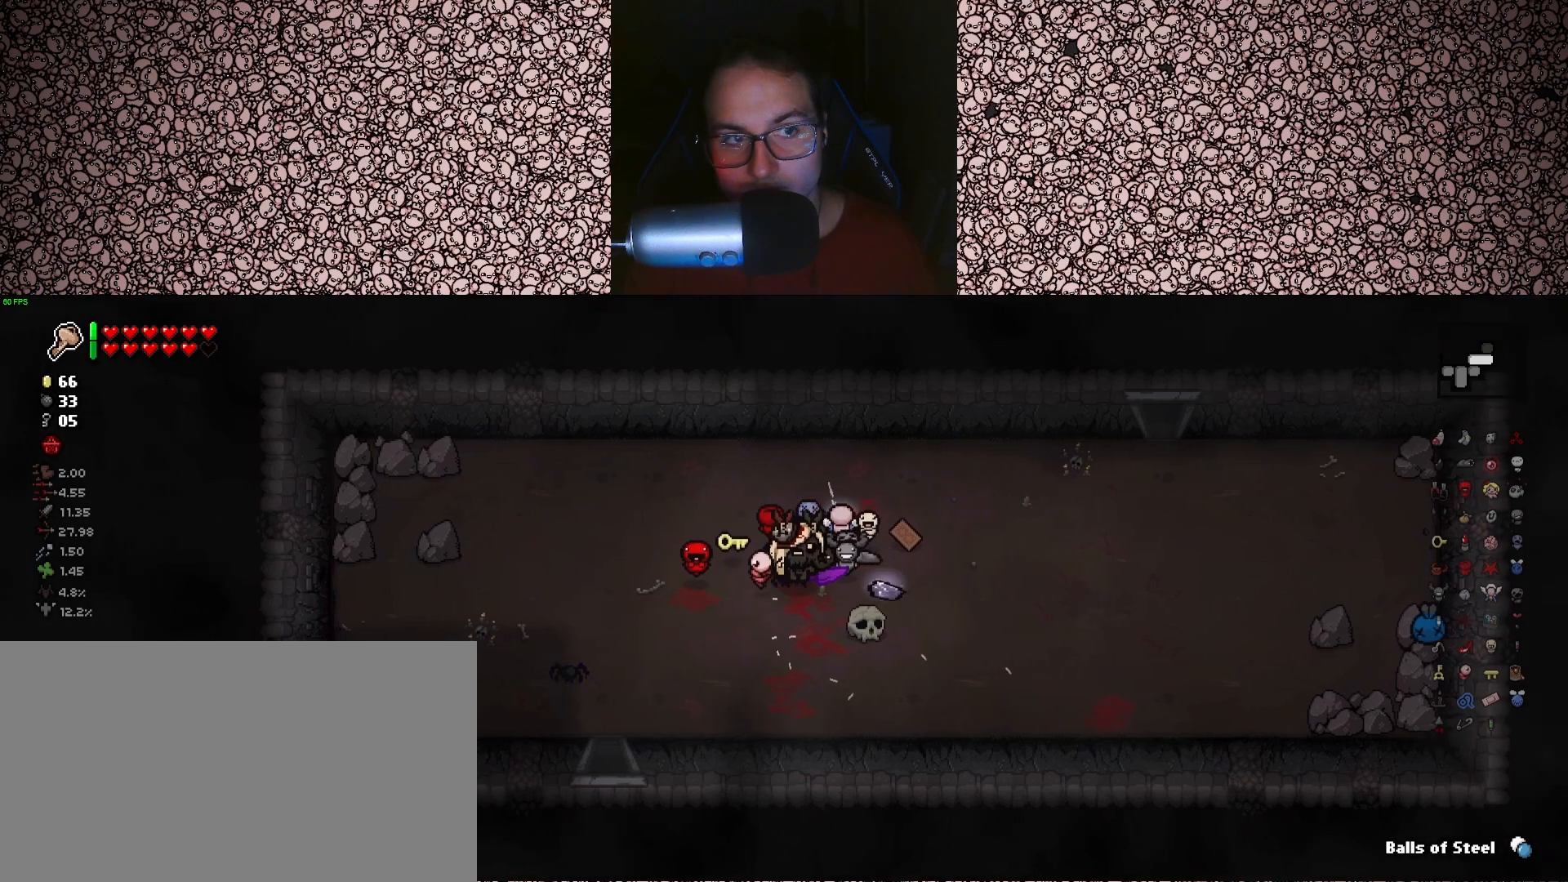
{"keys": ["w"], "events": [[16, "s", "down"], [33, "d", "down"], [166, "s", "up"], [283, "d", "up"], [400, "w", "down"]]}
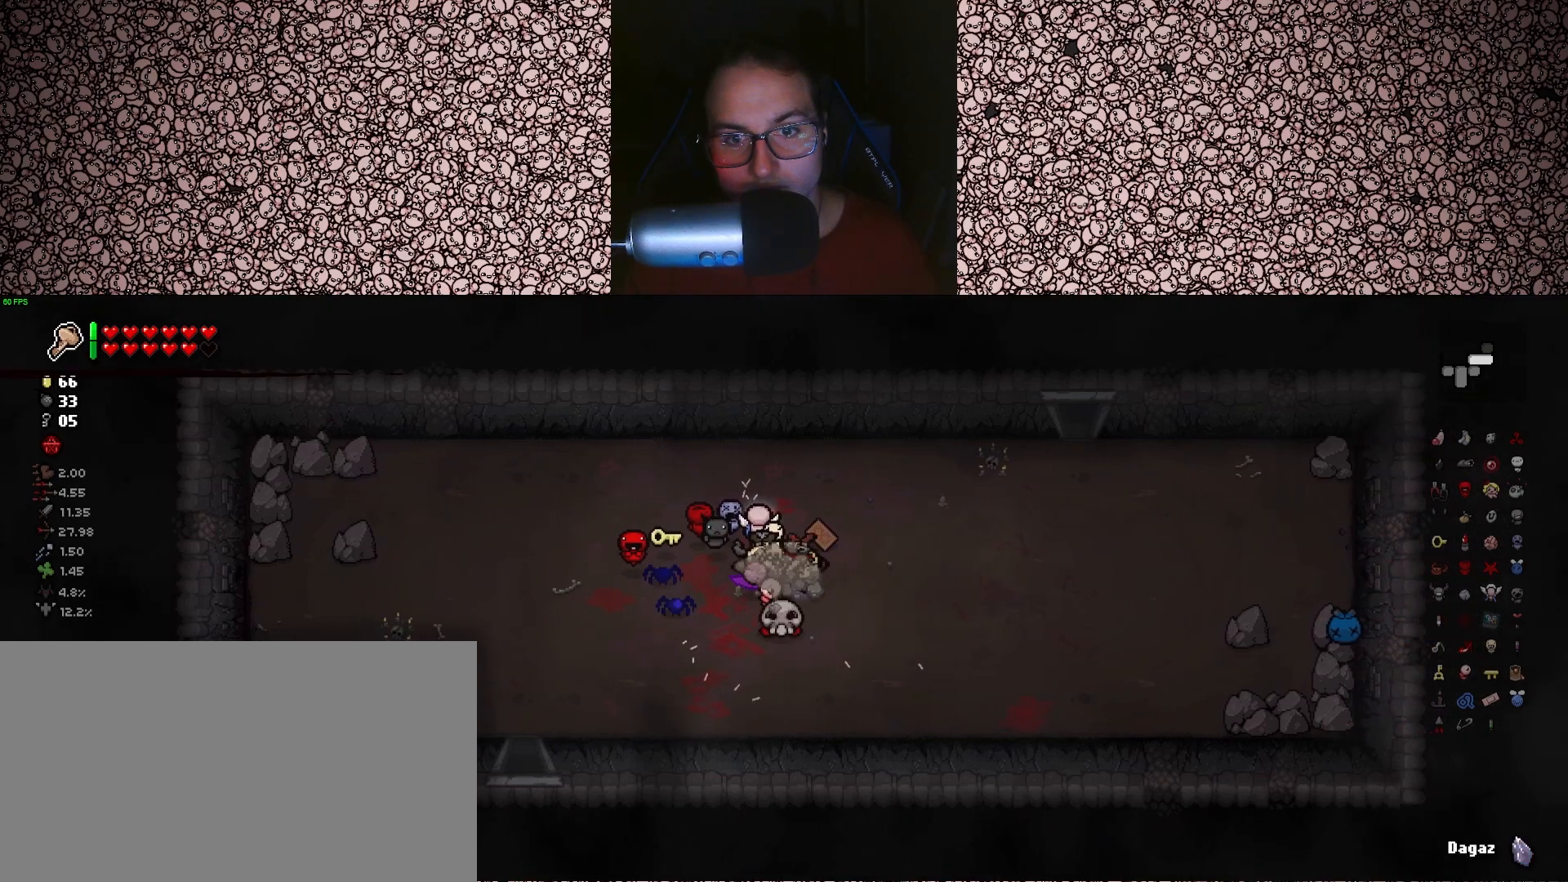
{"keys": [], "events": [[66, "w", "up"]]}
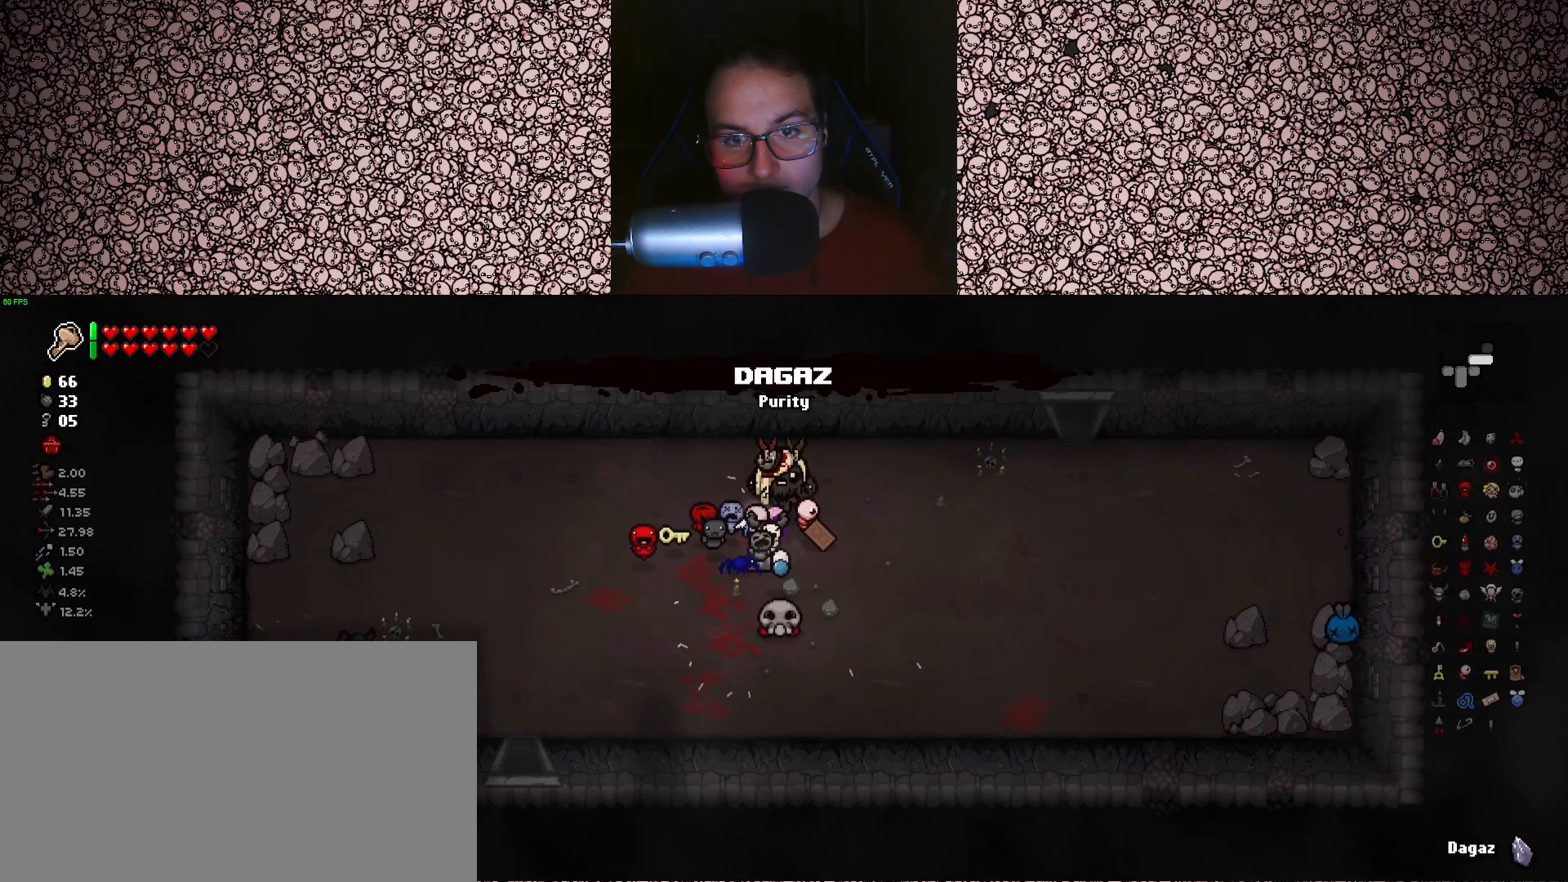
{"keys": ["d"], "events": [[216, "w", "down"], [333, "d", "down"], [400, "w", "up"]]}
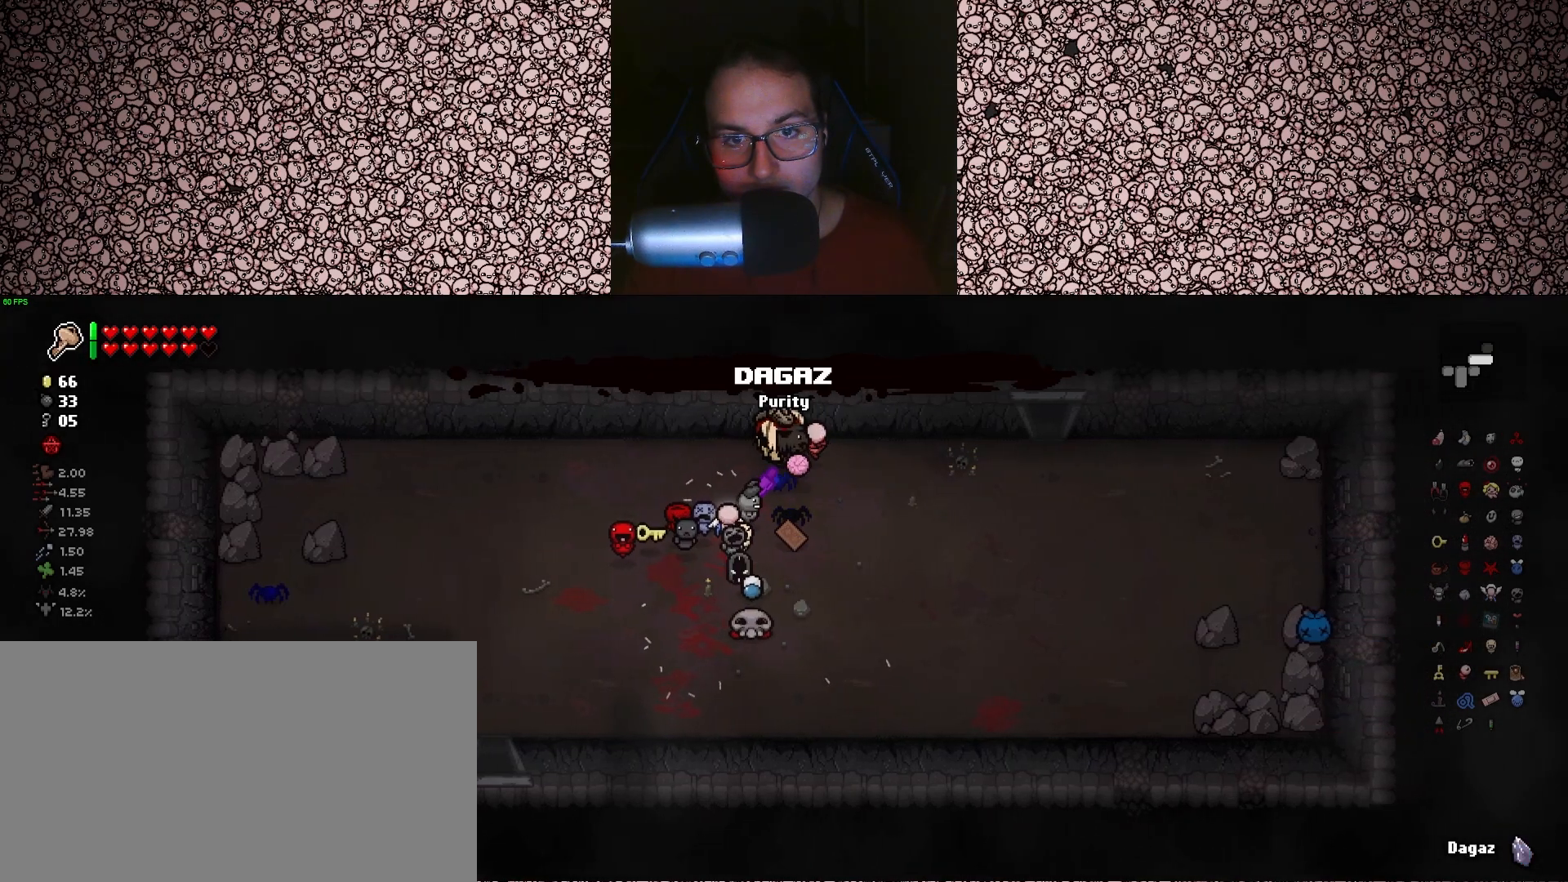
{"keys": ["d"], "events": [[150, "s", "down"], [483, "s", "up"]]}
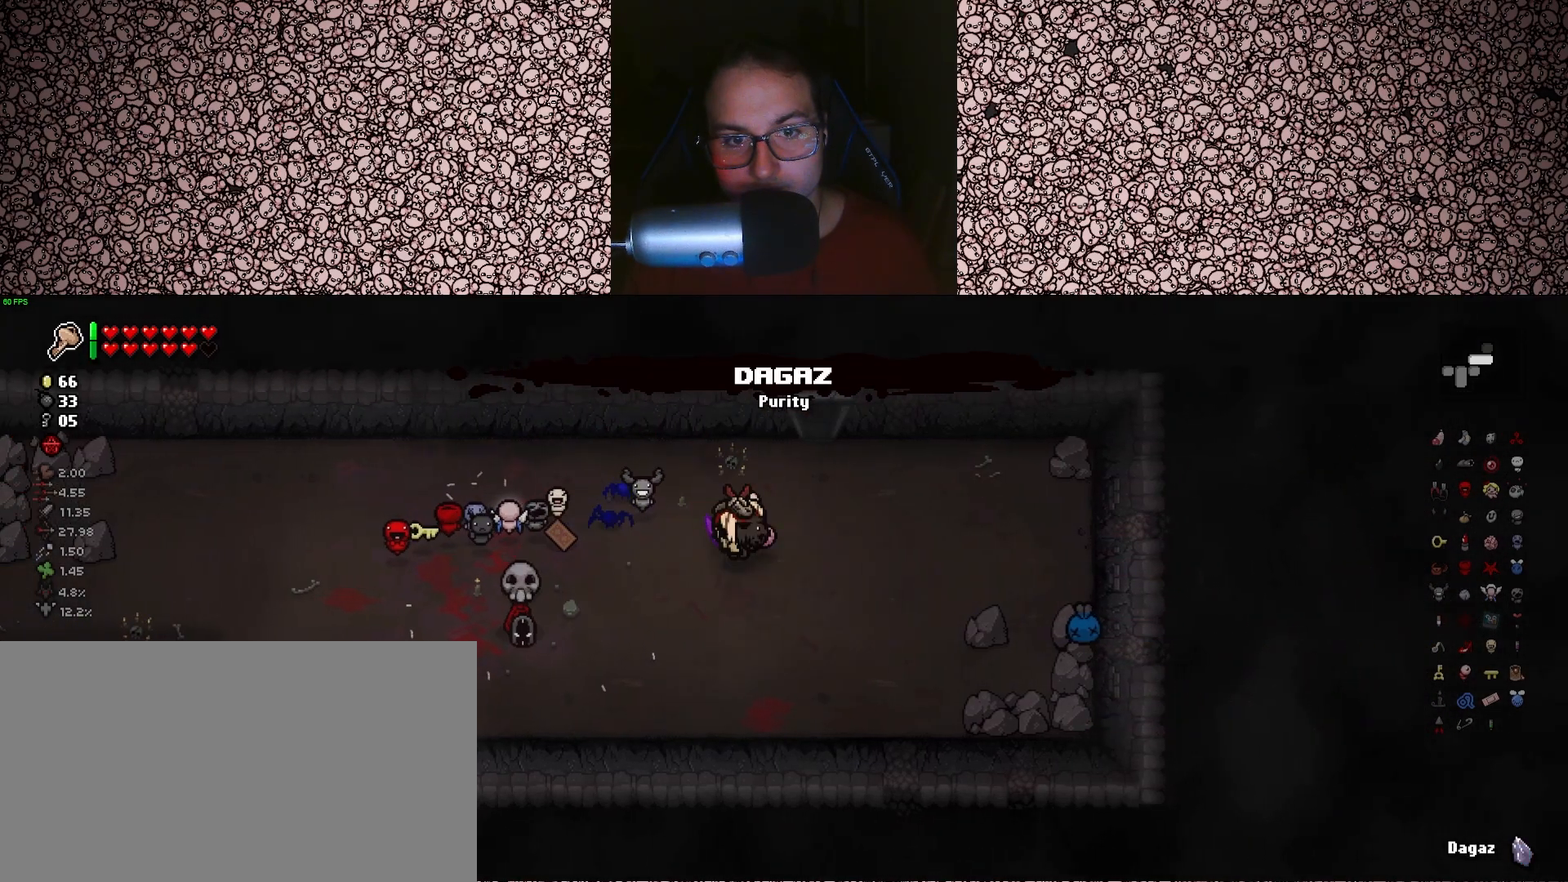
{"keys": ["a"], "events": [[200, "d", "up"], [233, "s", "down"], [266, "a", "down"], [300, "s", "up"]]}
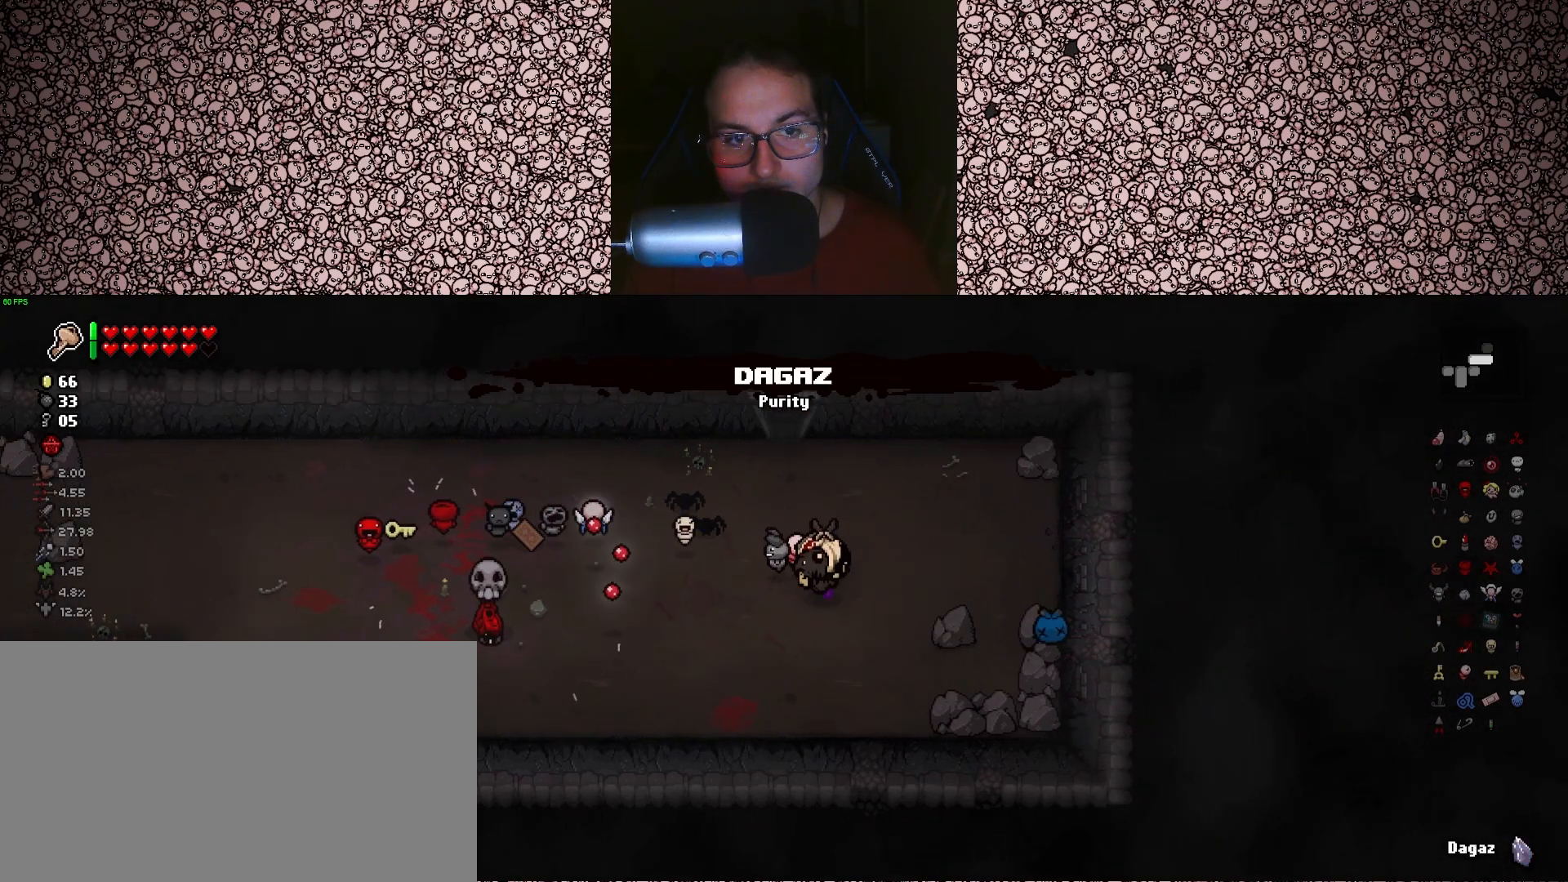
{"keys": ["a", "w"], "events": [[16, "a", "up"], [33, "s", "down"], [166, "a", "down"], [333, "s", "up"], [500, "w", "down"]]}
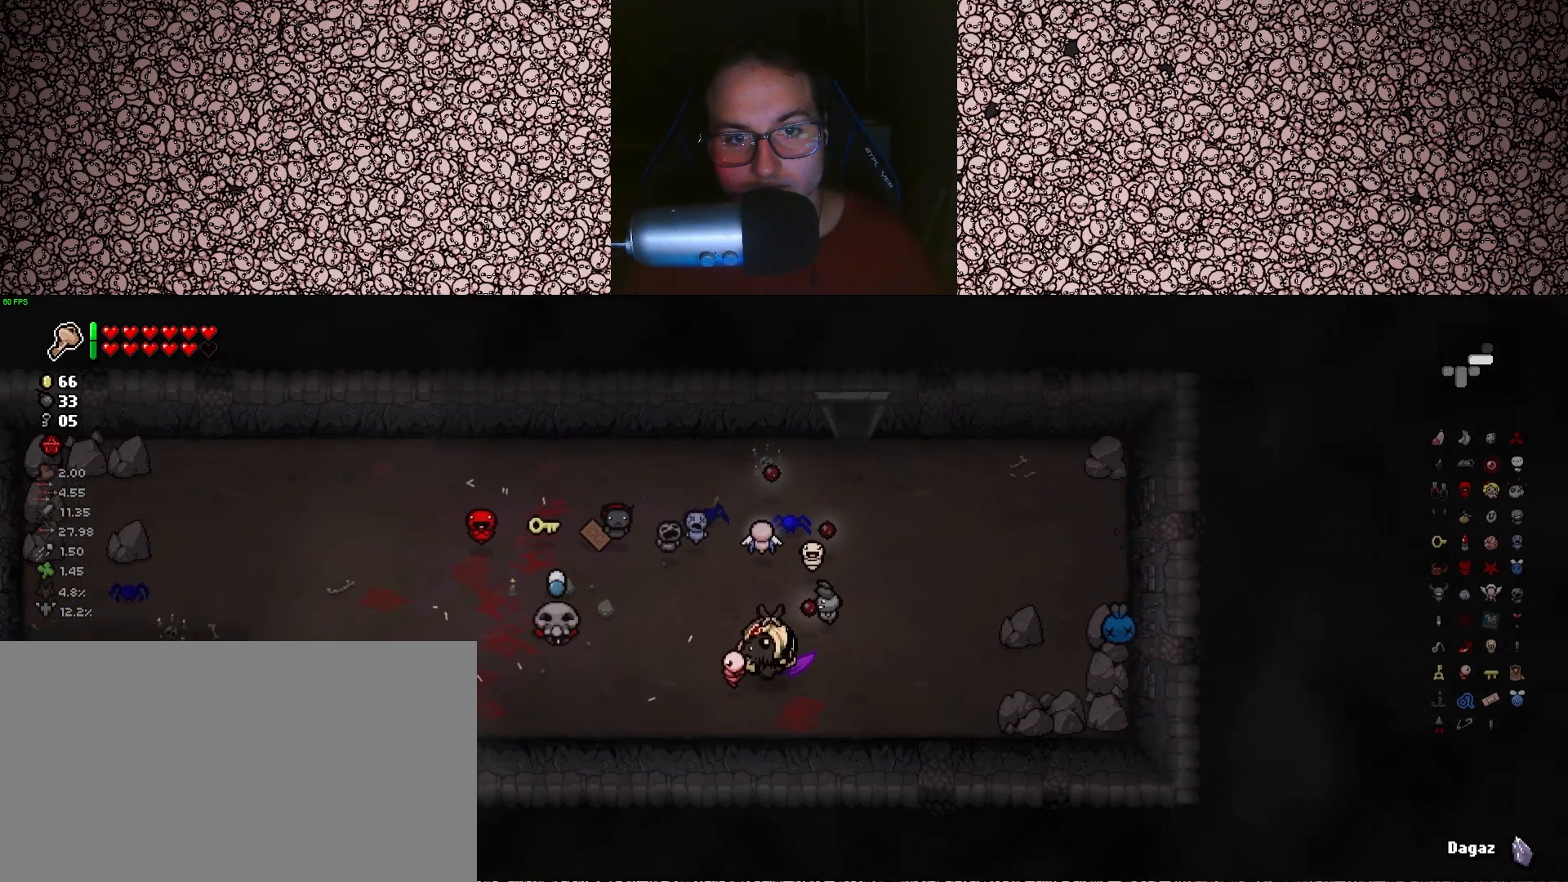
{"keys": ["a"], "events": [[50, "a", "up"], [233, "a", "down"], [333, "w", "up"]]}
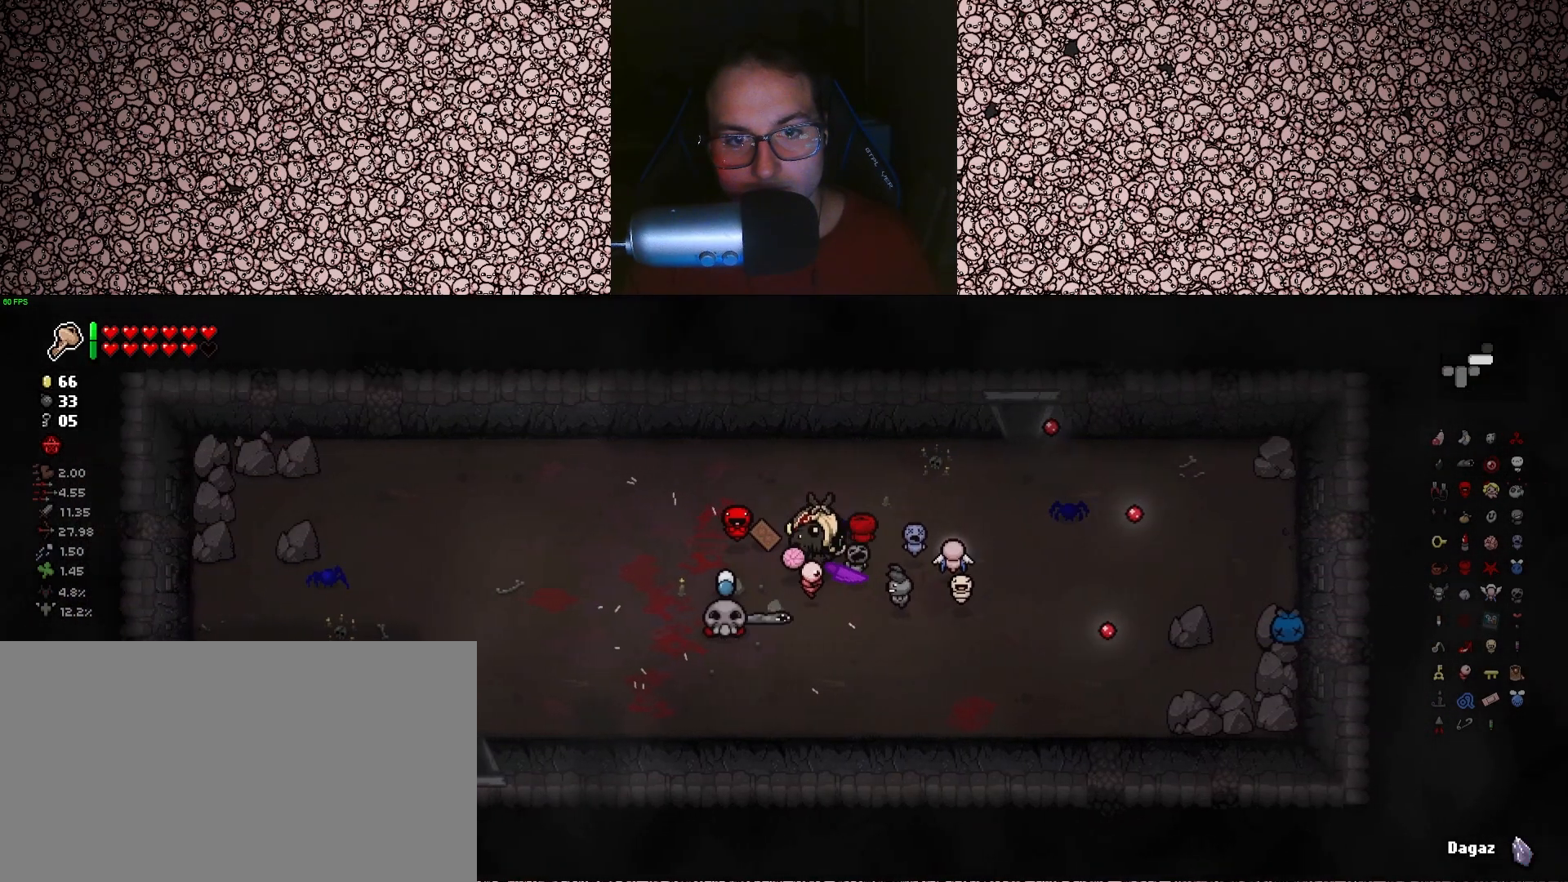
{"keys": ["d"], "events": [[16, "a", "up"], [33, "w", "down"], [200, "d", "down"], [300, "w", "up"]]}
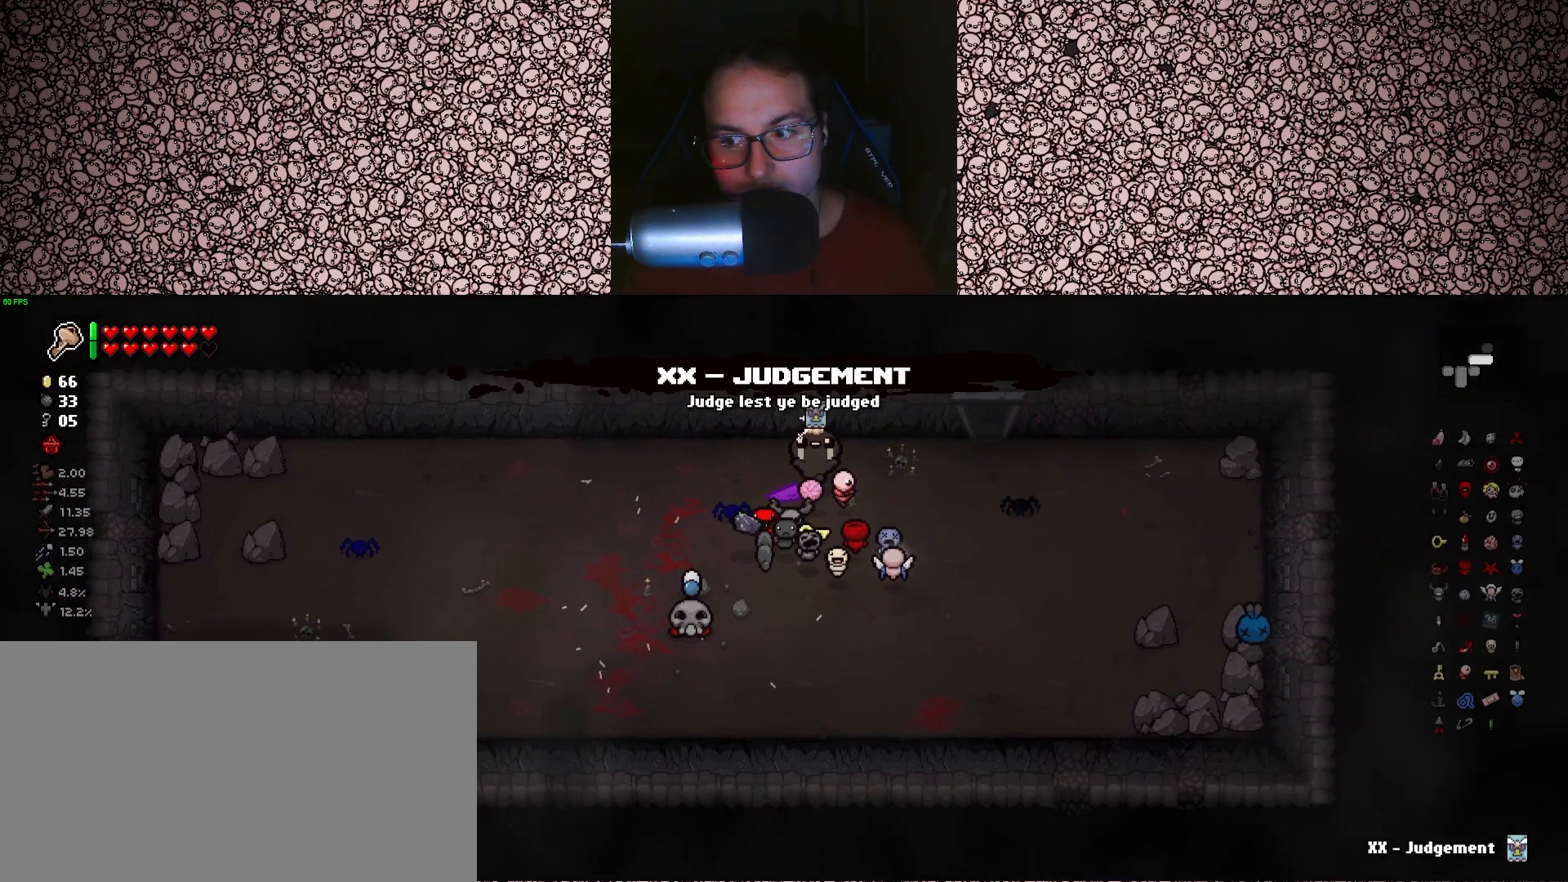
{"keys": [], "events": [[100, "d", "up"], [316, "d", "down"], [466, "d", "up"]]}
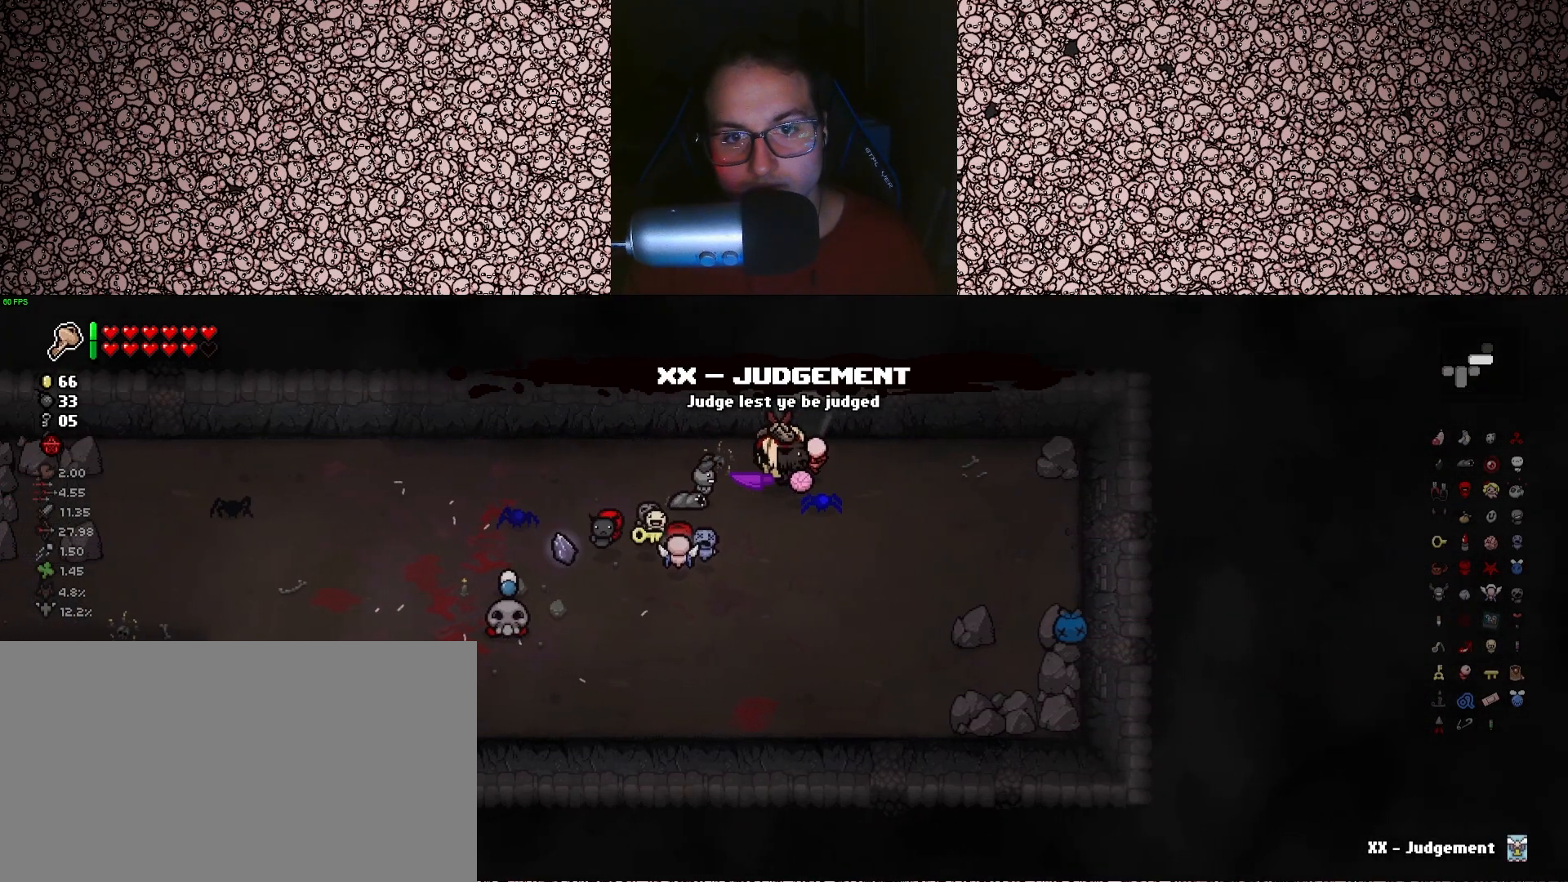
{"keys": [], "events": [[116, "q", "down"], [216, "q", "up"]]}
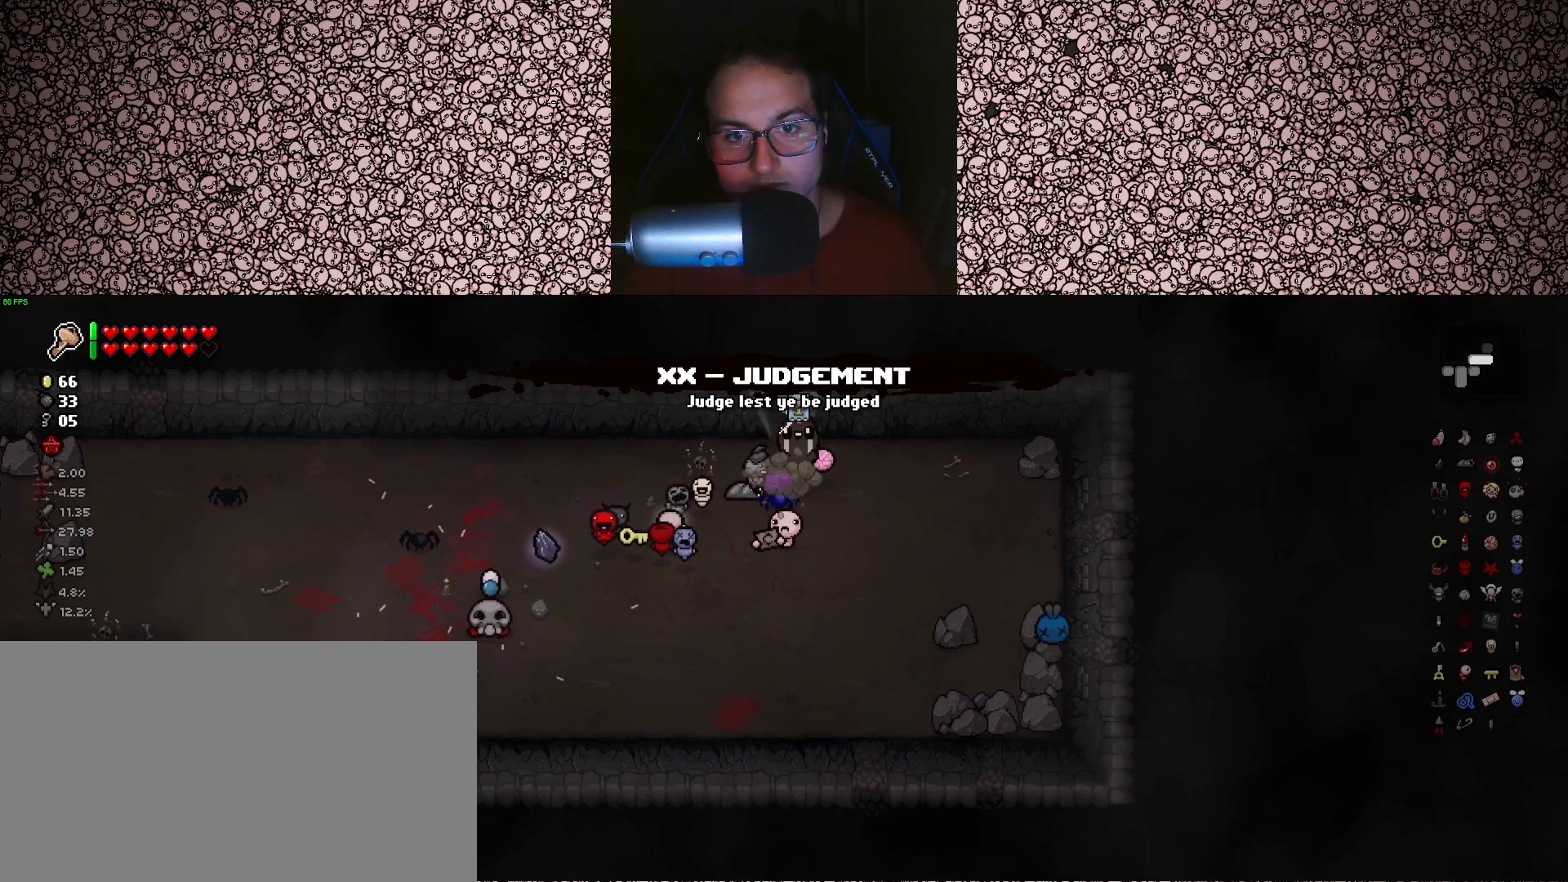
{"keys": [], "events": [[150, "a", "down"], [200, "s", "down"], [233, "a", "up"], [250, "s", "up"]]}
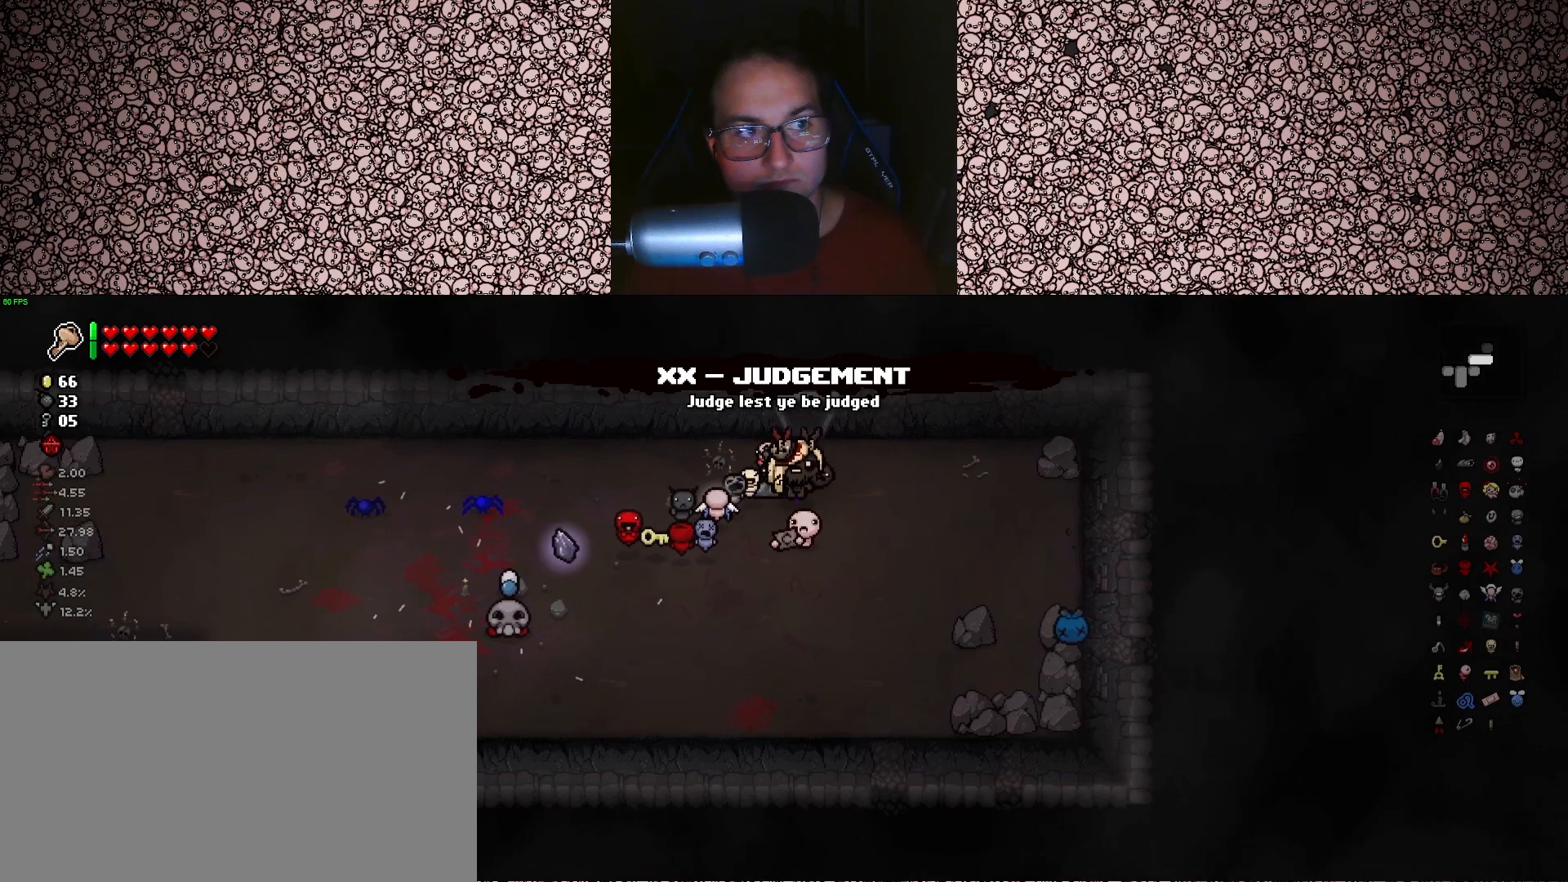
{"keys": ["w"], "events": [[33, "s", "down"], [133, "s", "up"], [416, "w", "down"]]}